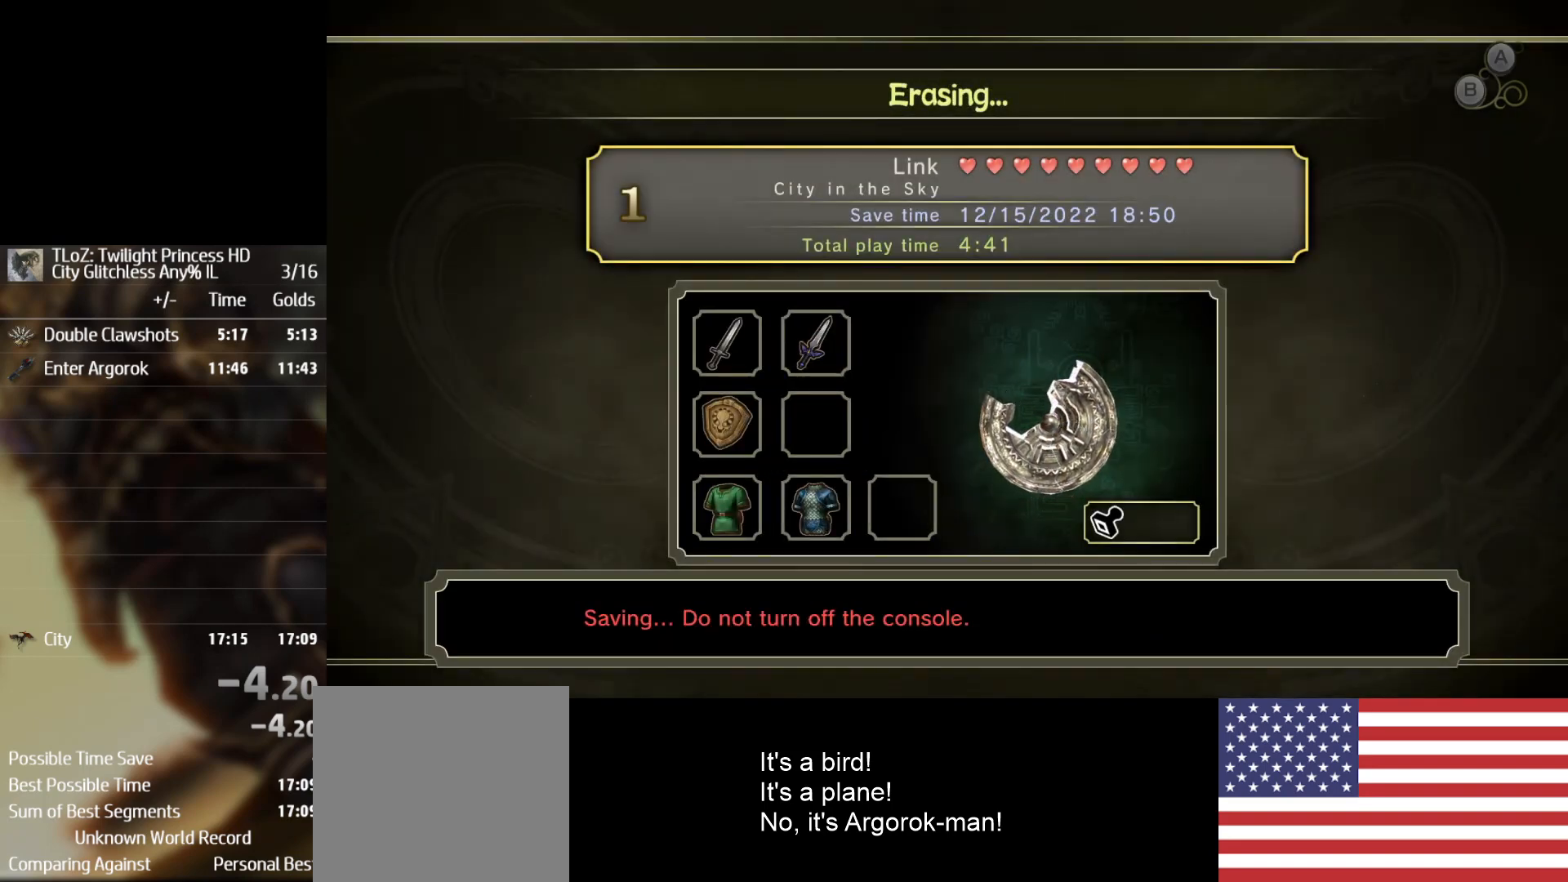
Gameplay with a controller (Nintendo layout); each line is a JSON object with the inputs held at the frame after it. "events" lists button and stick changes between this image and that frame as [ms after this image, input, new state], when the widget could be followed in between. Not read: L3 R3.
{"buttons": [], "left_stick": "center", "right_stick": "center", "events": []}
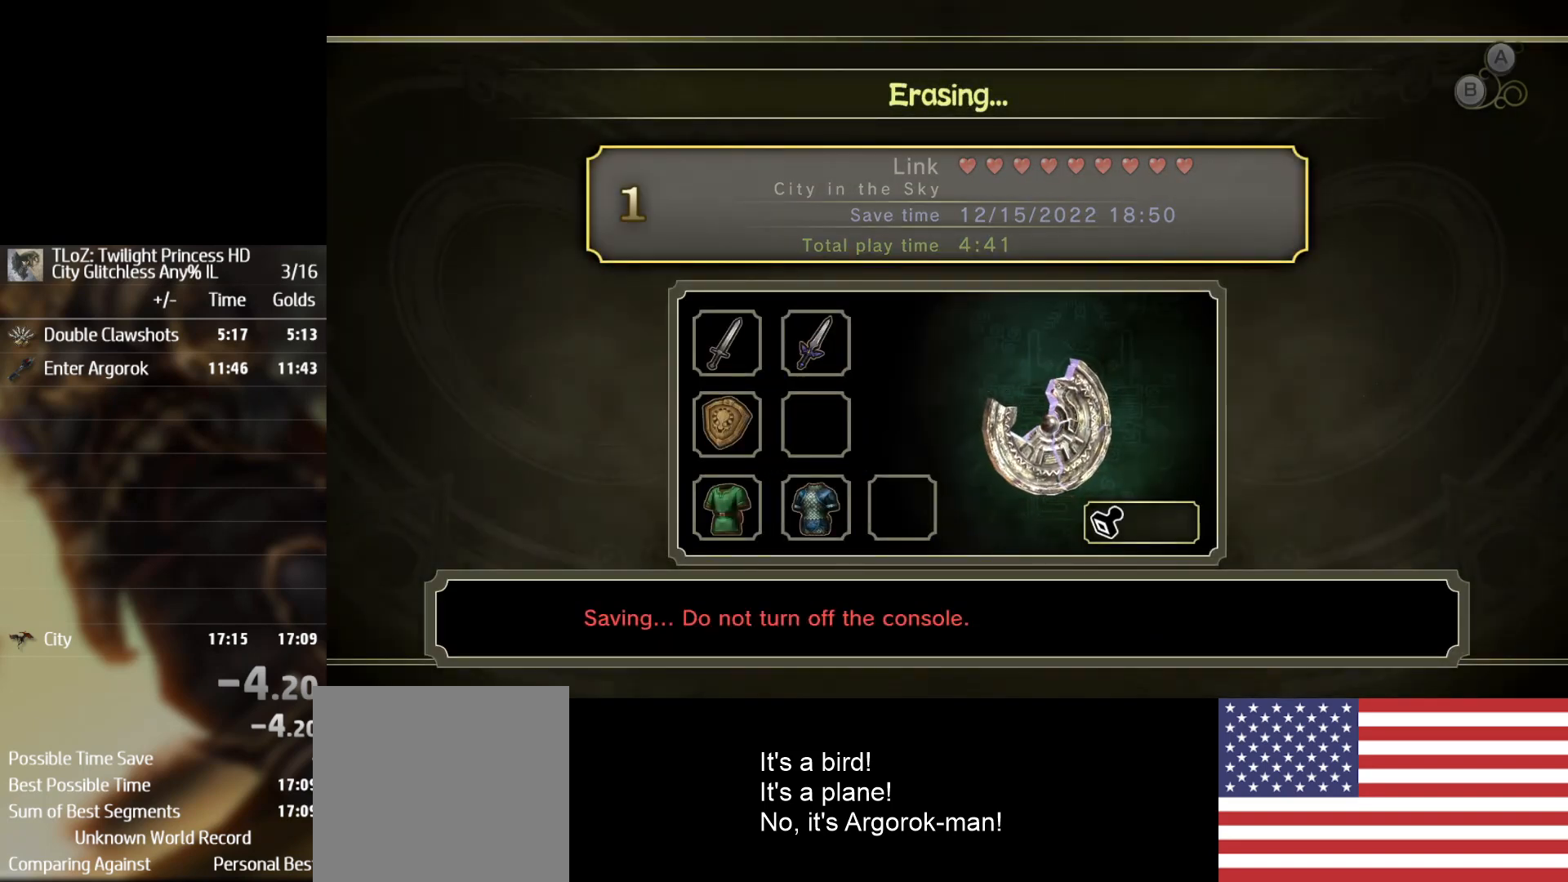
{"buttons": [], "left_stick": "center", "right_stick": "center", "events": []}
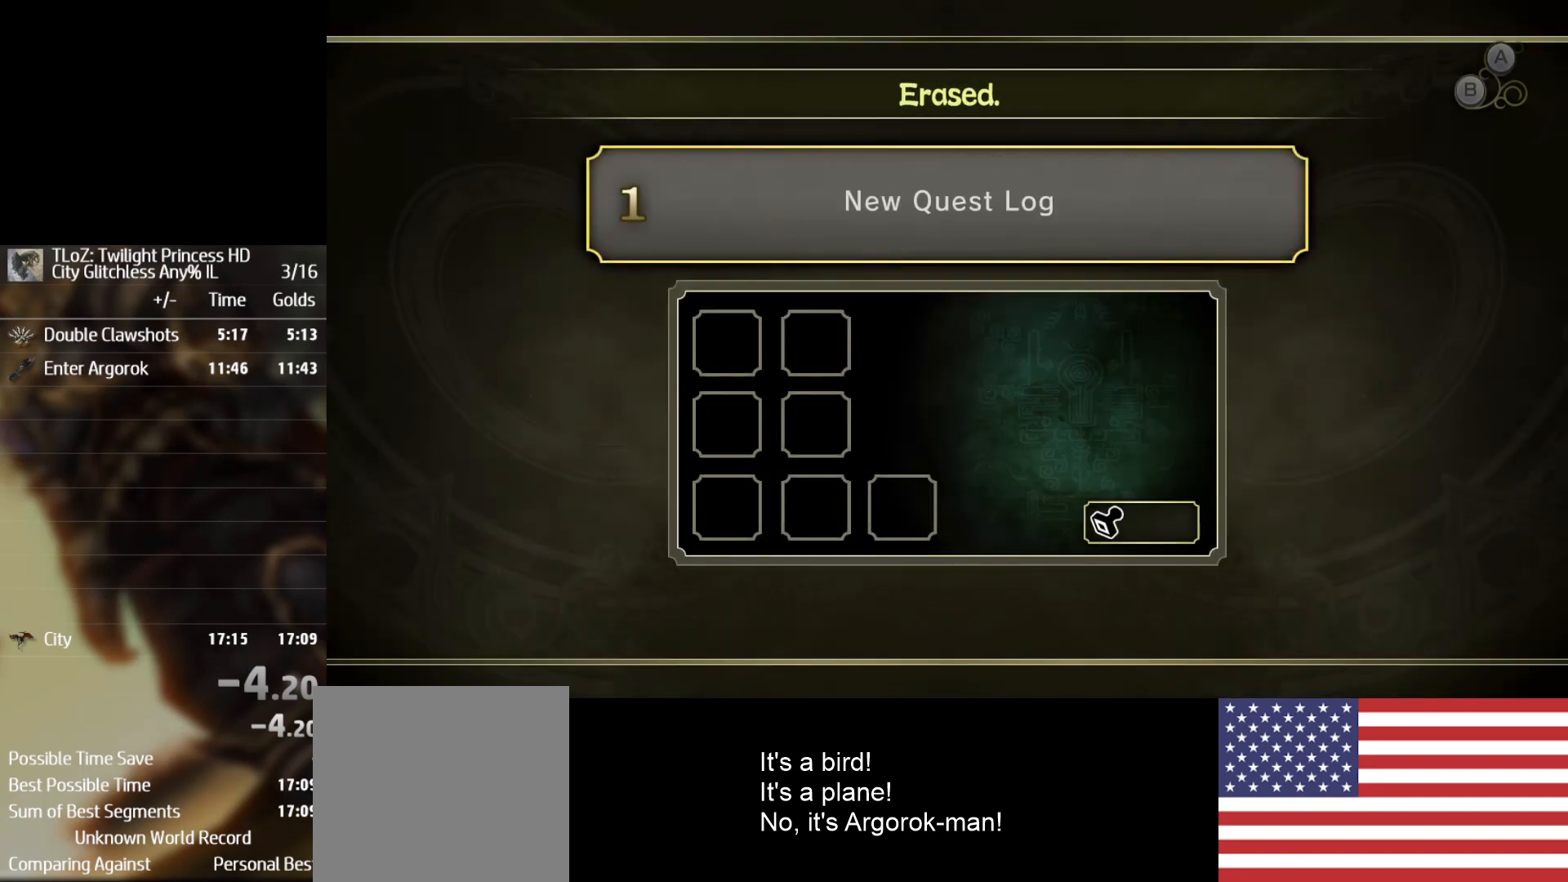
{"buttons": [], "left_stick": "center", "right_stick": "center", "events": [[233, "B", "down"], [333, "B", "up"]]}
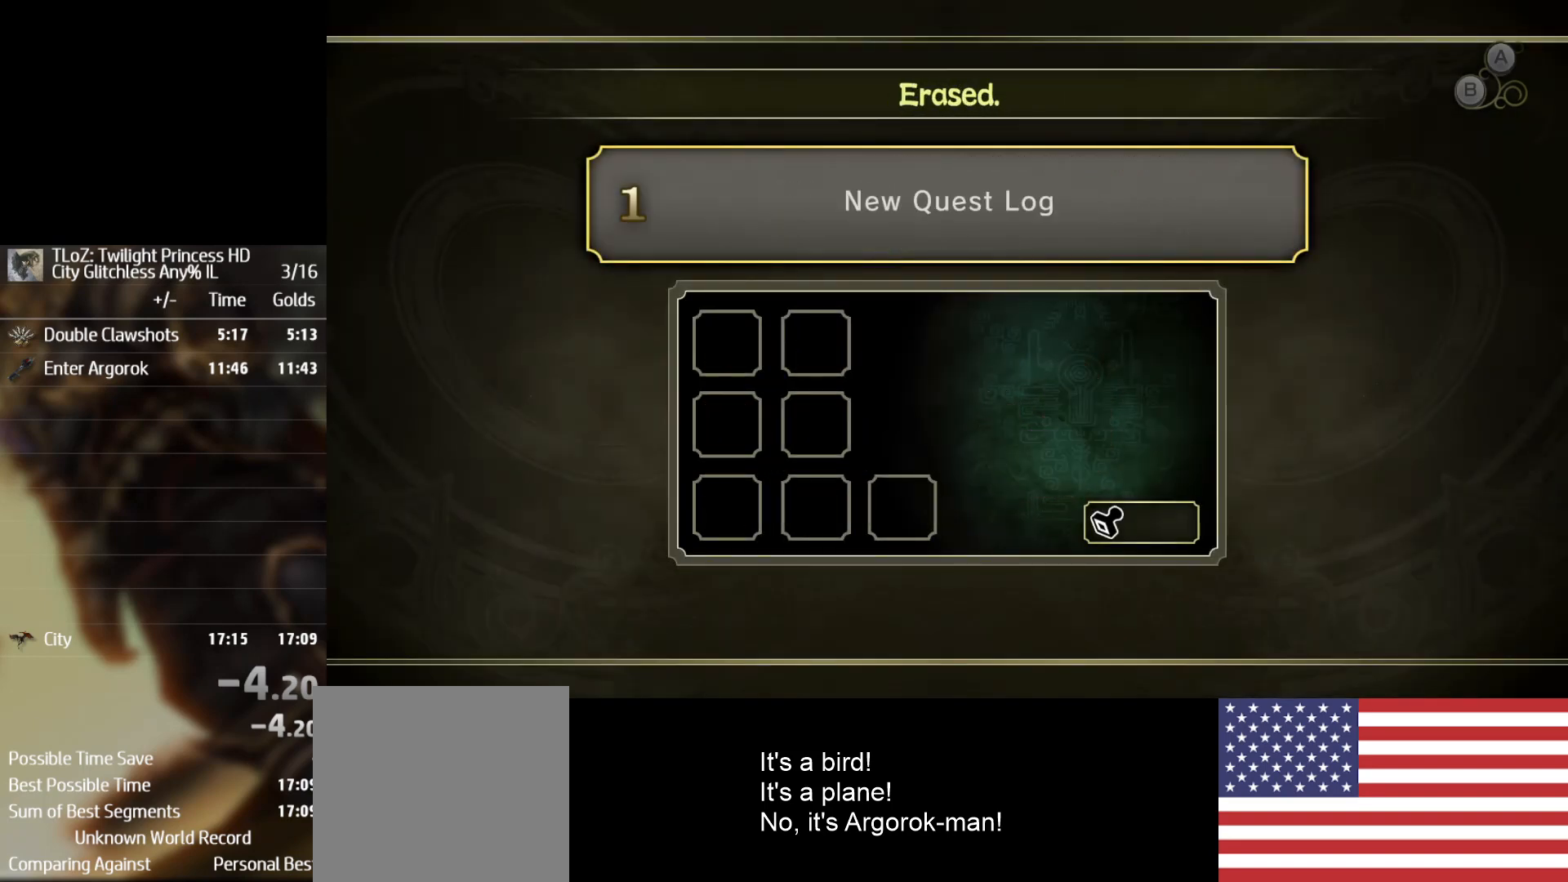
{"buttons": [], "left_stick": "center", "right_stick": "center", "events": []}
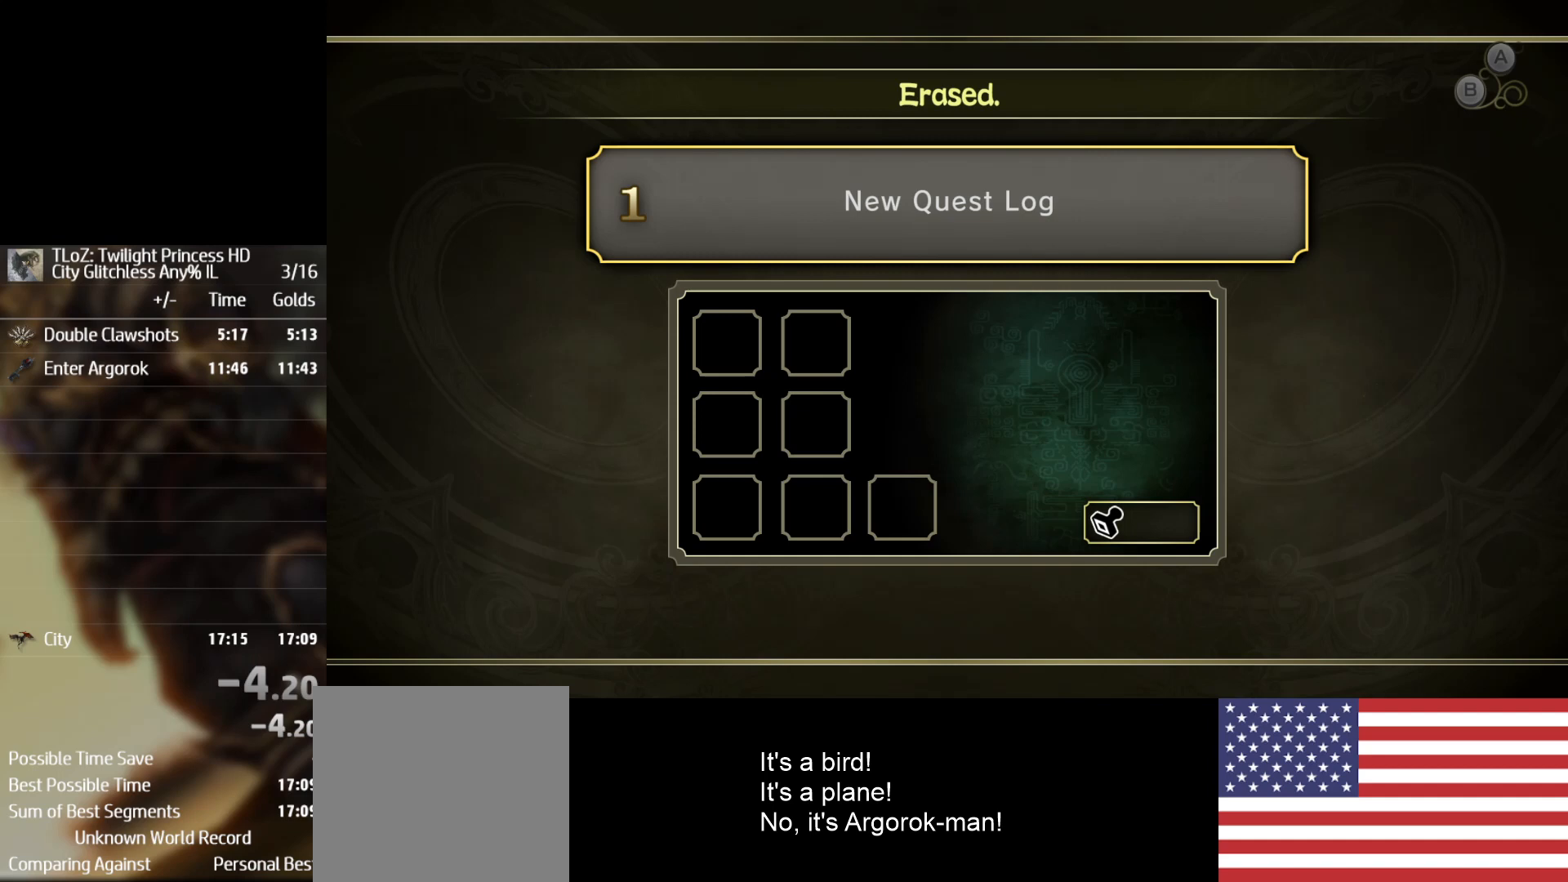
{"buttons": [], "left_stick": "center", "right_stick": "center", "events": []}
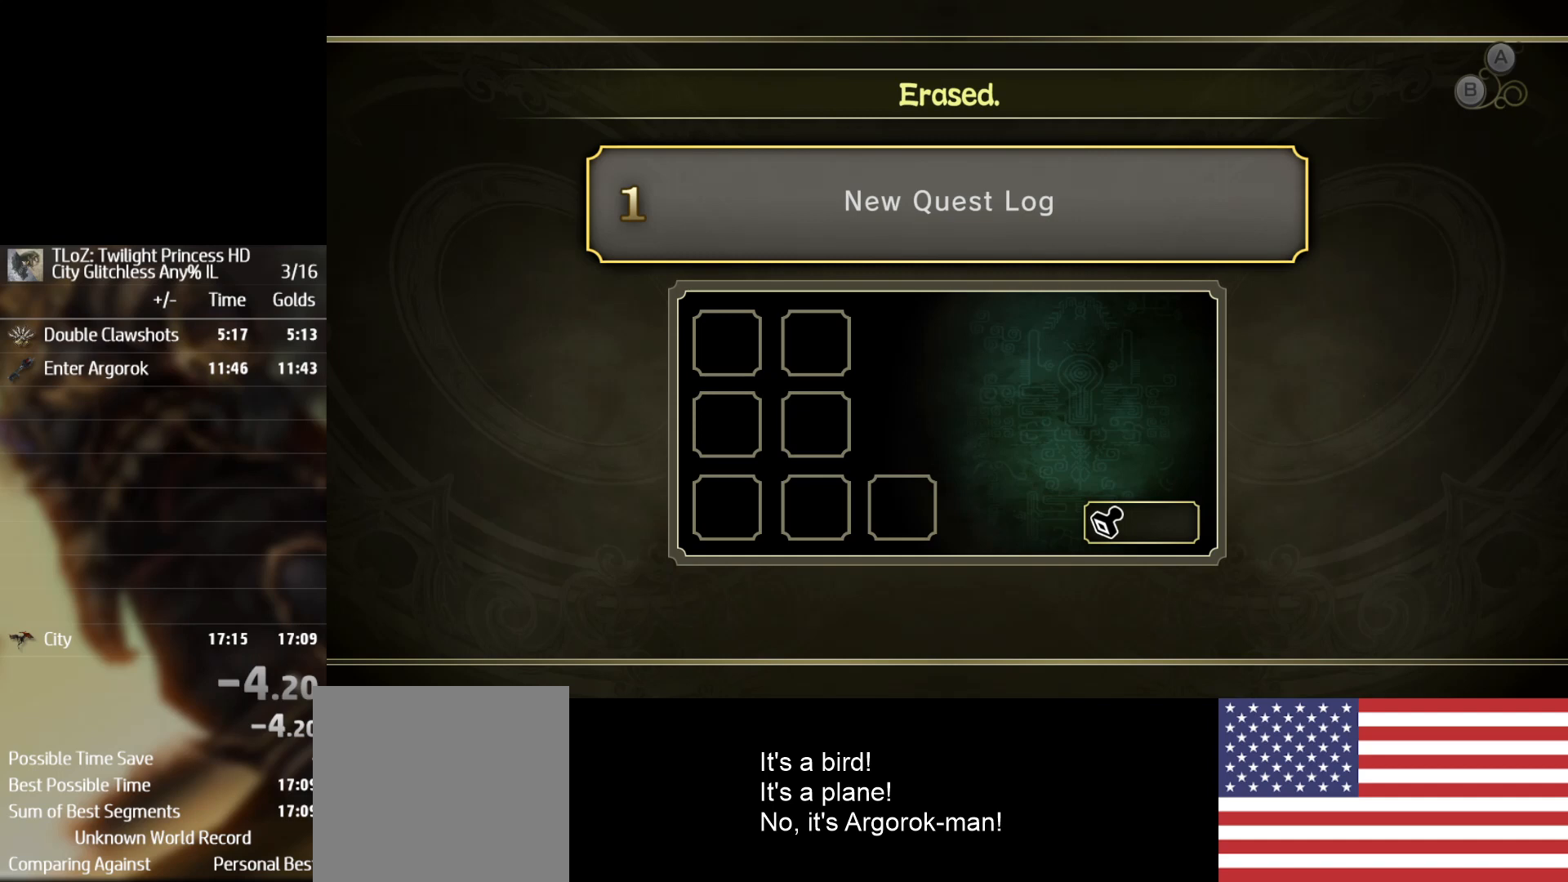
{"buttons": [], "left_stick": "center", "right_stick": "center", "events": []}
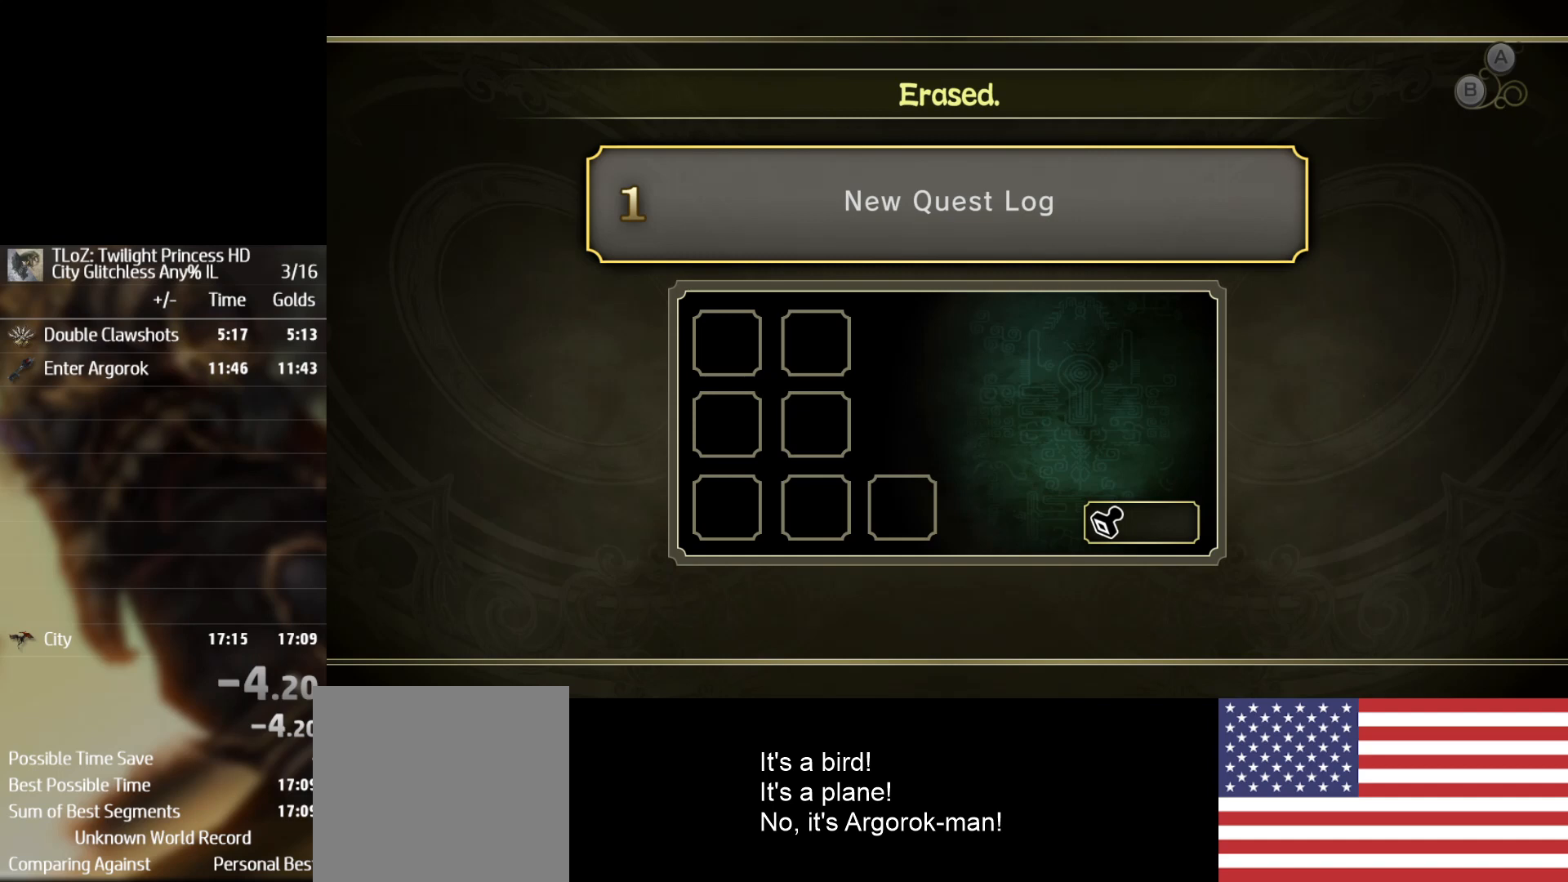
{"buttons": [], "left_stick": "center", "right_stick": "center", "events": []}
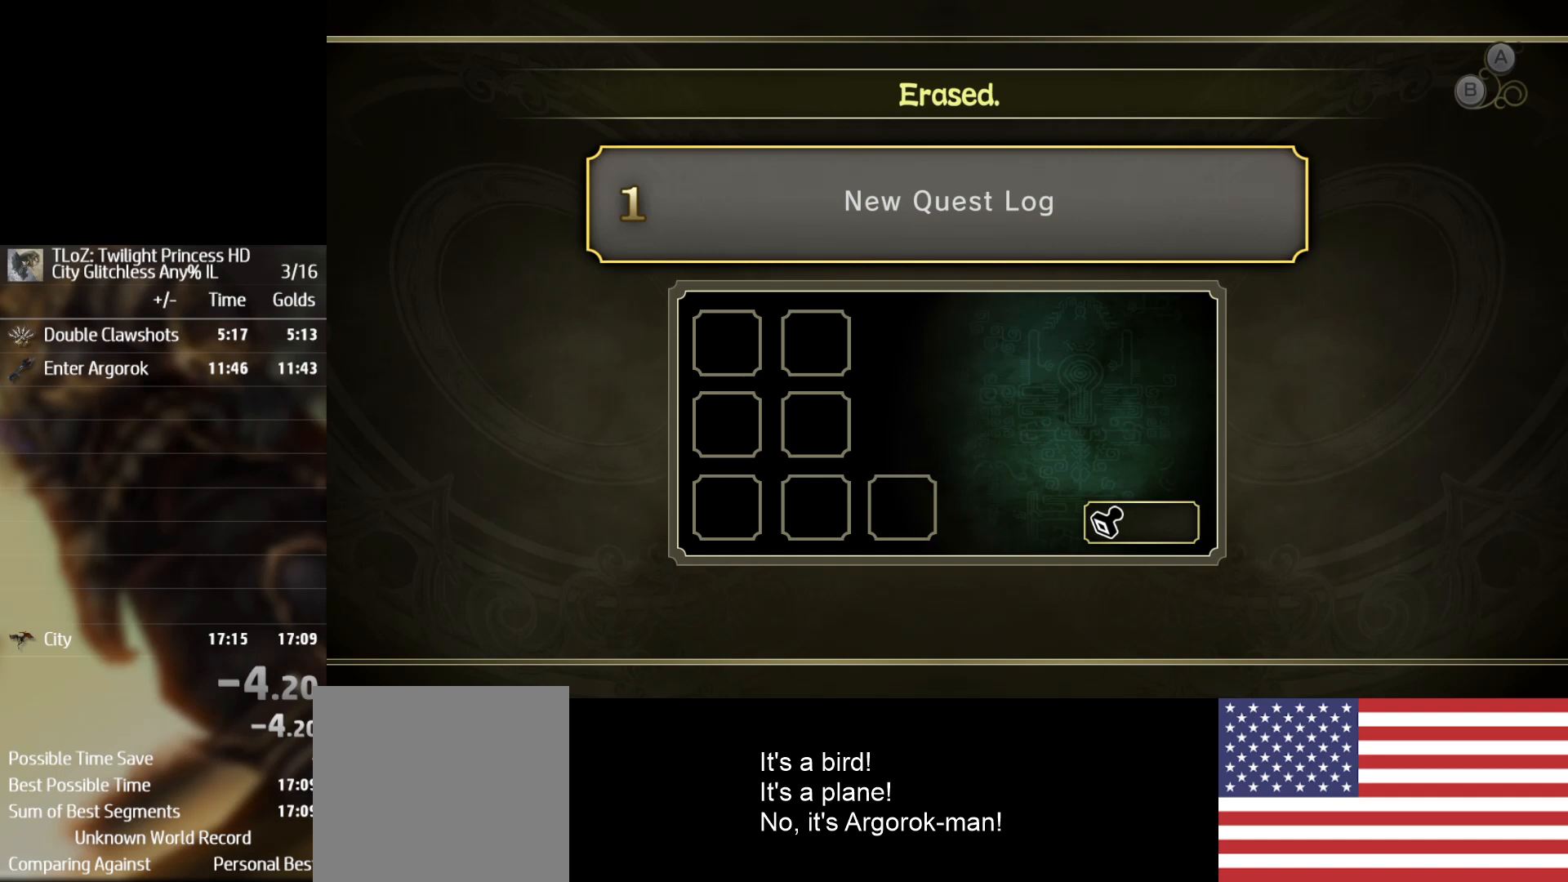
{"buttons": [], "left_stick": "center", "right_stick": "center", "events": []}
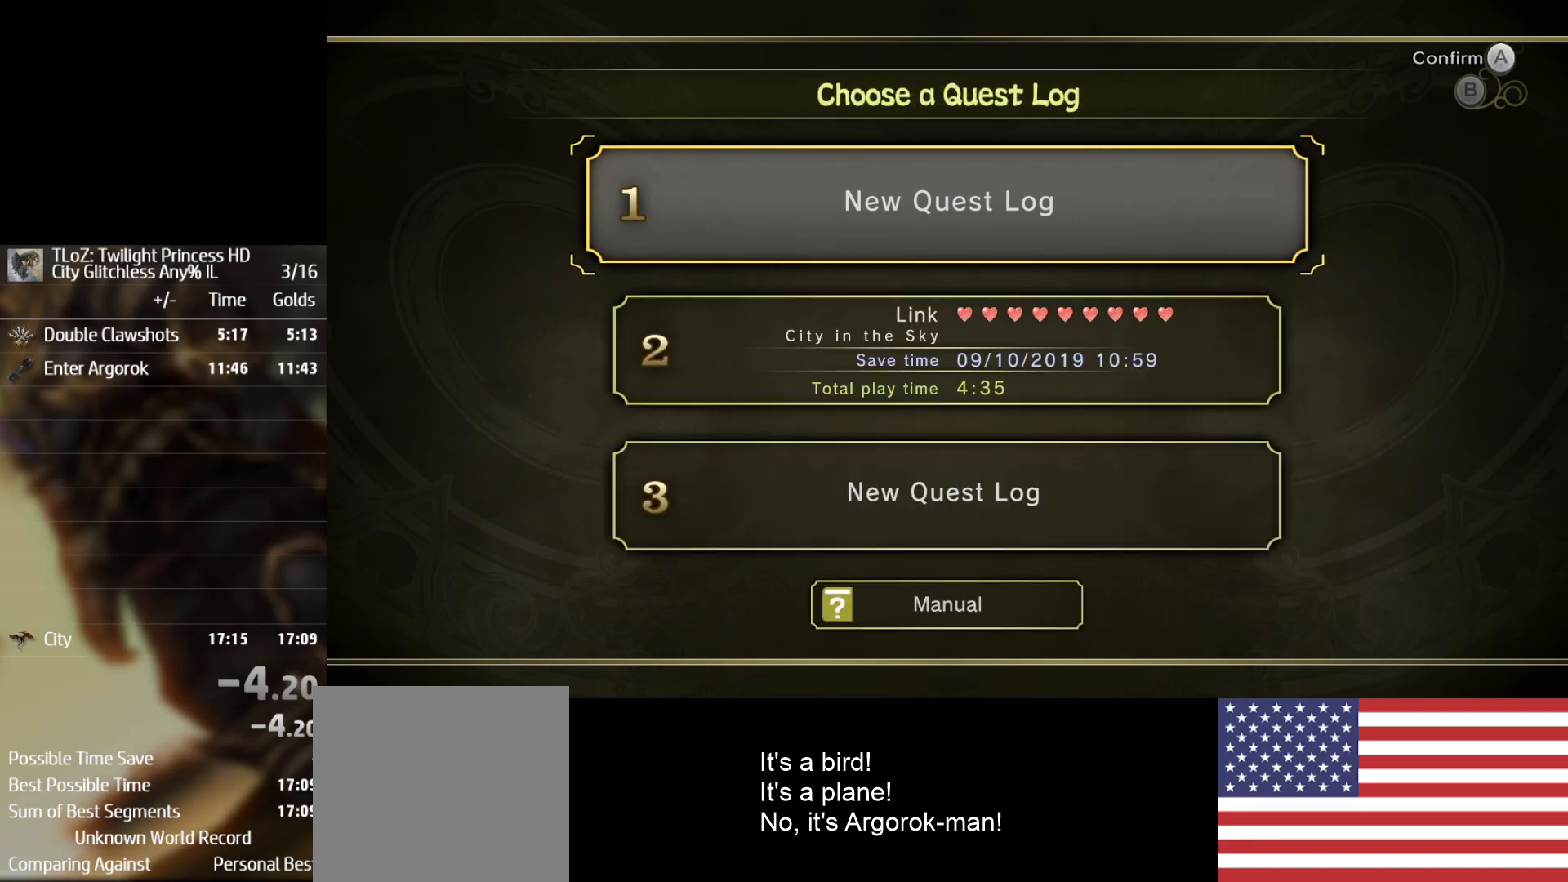
{"buttons": [], "left_stick": "center", "right_stick": "center", "events": []}
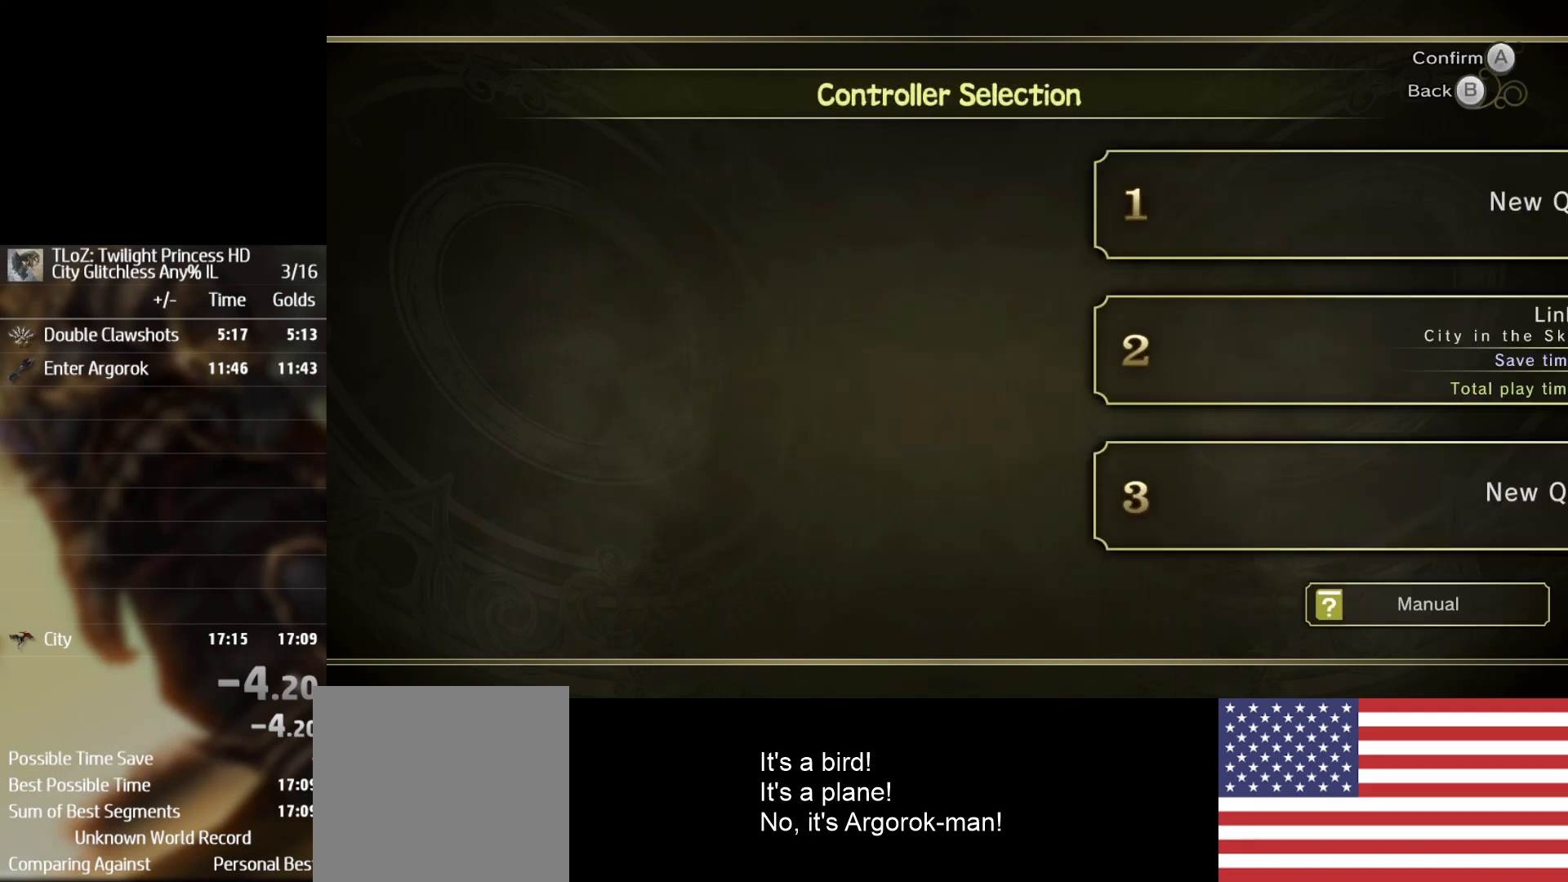
{"buttons": [], "left_stick": "center", "right_stick": "center", "events": []}
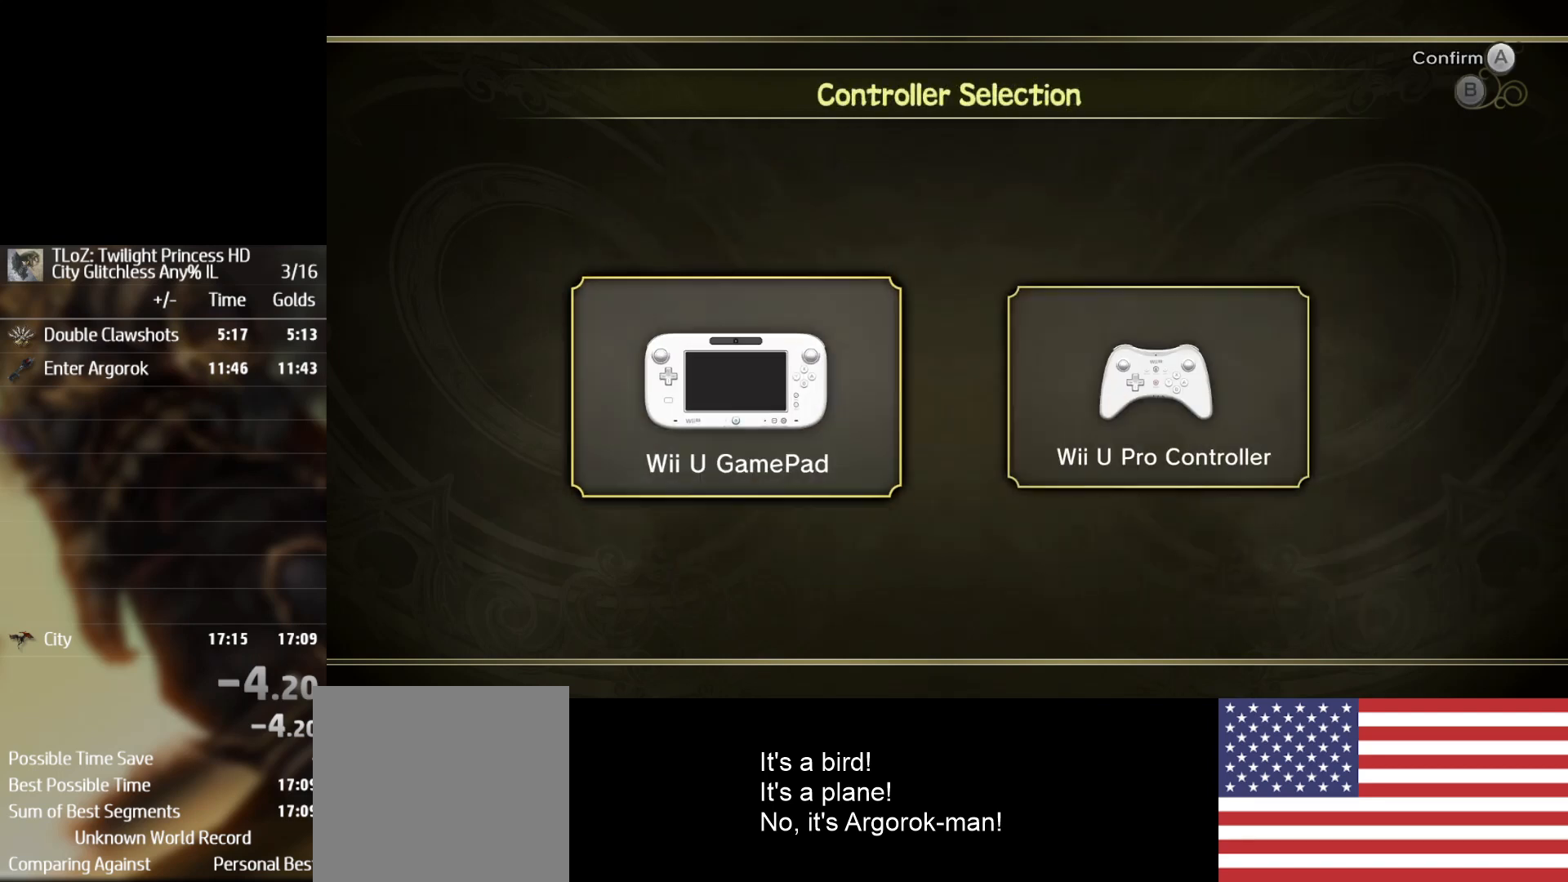
{"buttons": [], "left_stick": "center", "right_stick": "center", "events": [[133, "A", "down"], [267, "A", "up"]]}
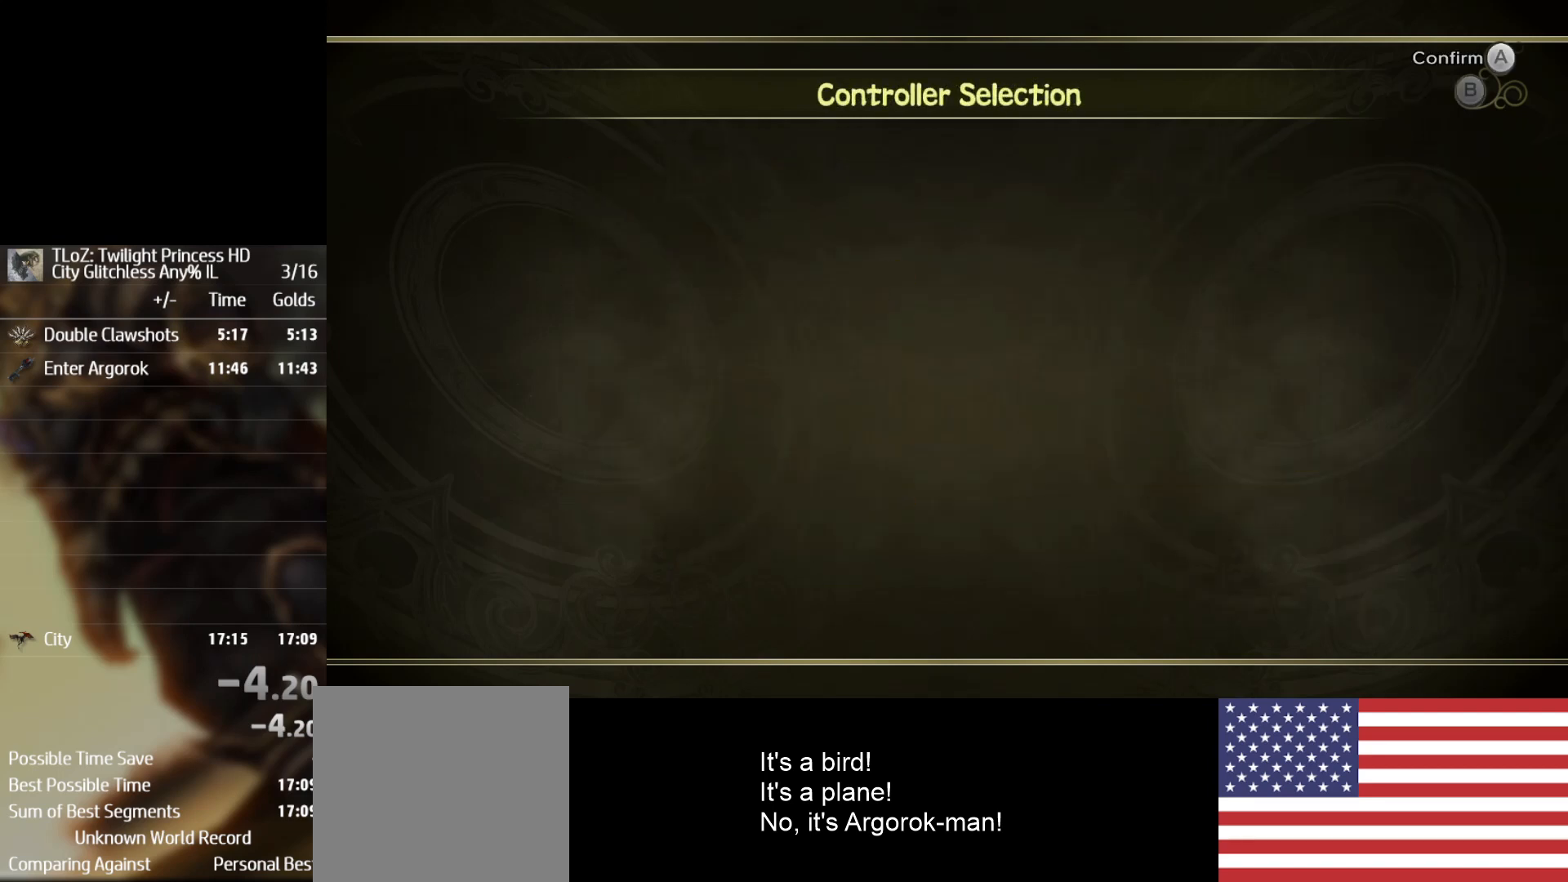
{"buttons": [], "left_stick": "center", "right_stick": "center", "events": []}
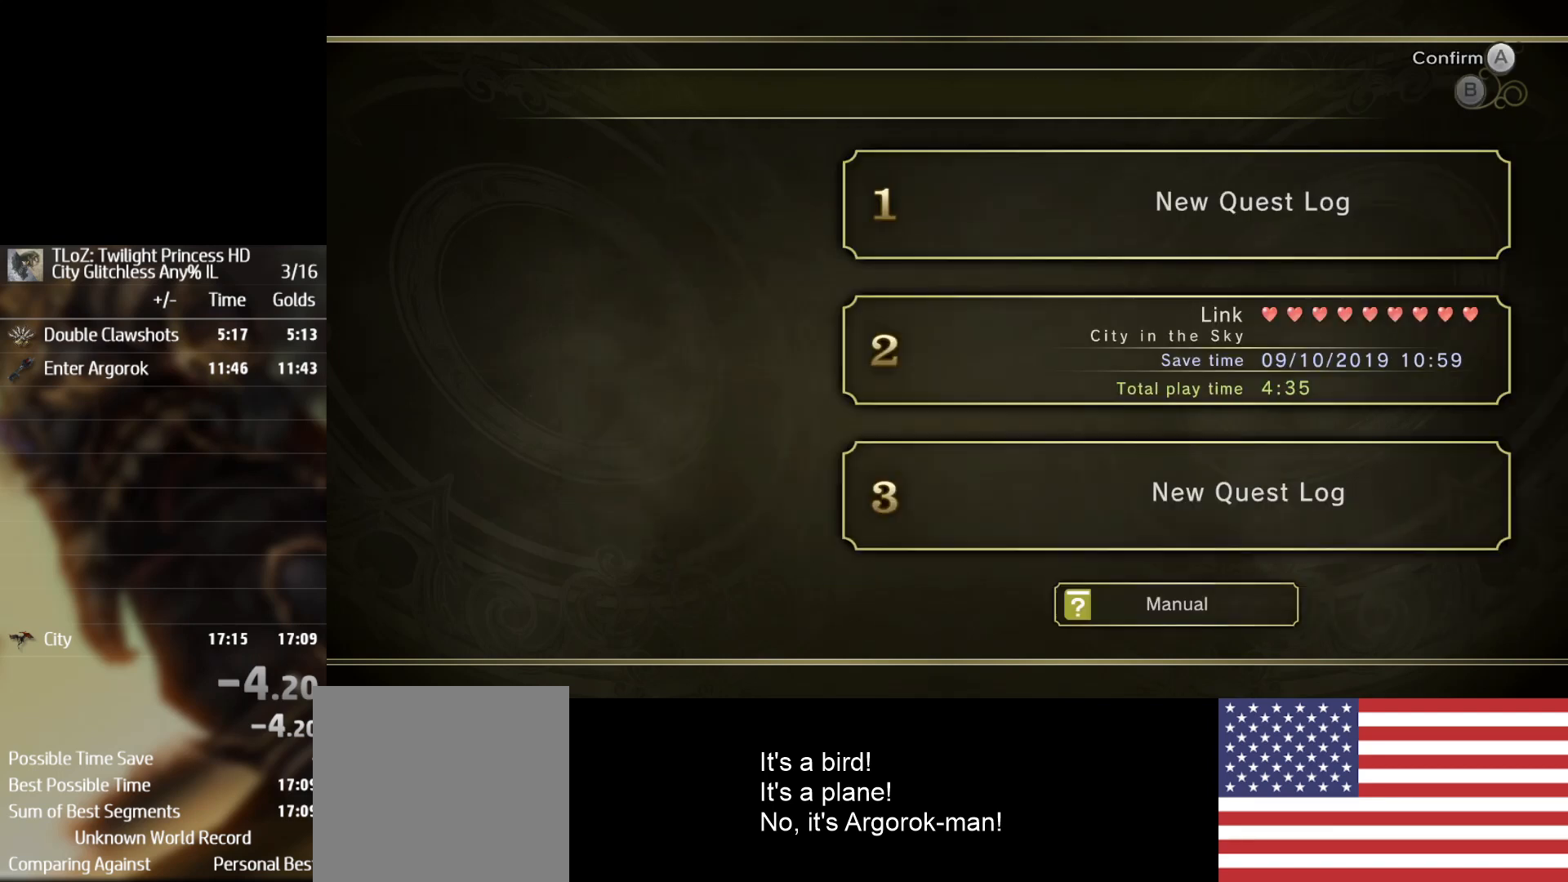
{"buttons": [], "left_stick": "center", "right_stick": "center", "events": [[333, "DPAD_DOWN", "down"], [433, "DPAD_DOWN", "up"]]}
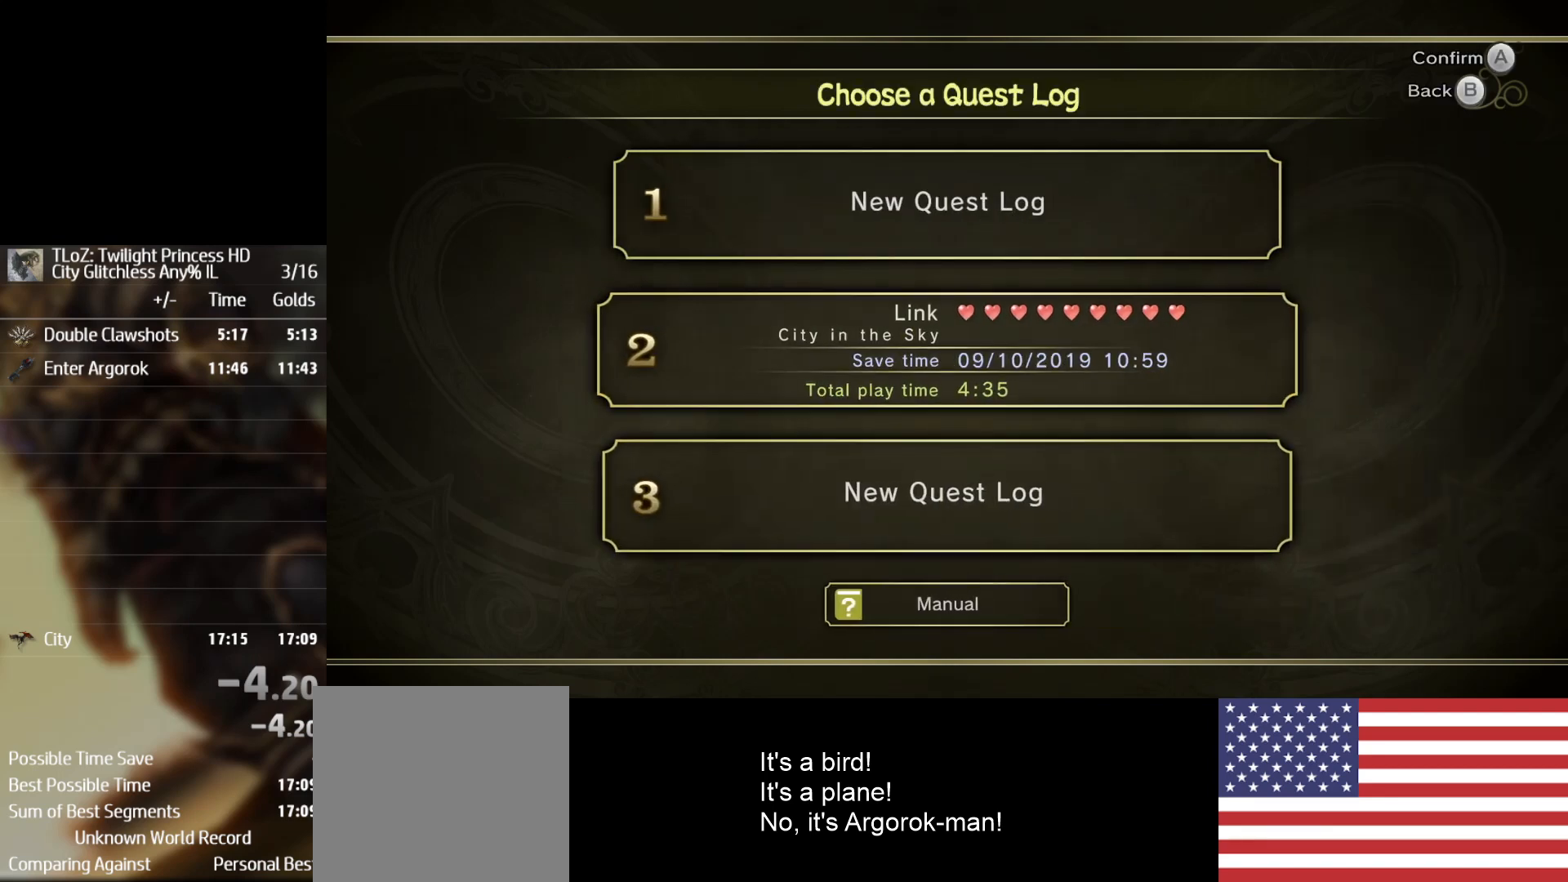
{"buttons": [], "left_stick": "center", "right_stick": "center", "events": [[267, "DPAD_UP", "down"], [367, "DPAD_UP", "up"]]}
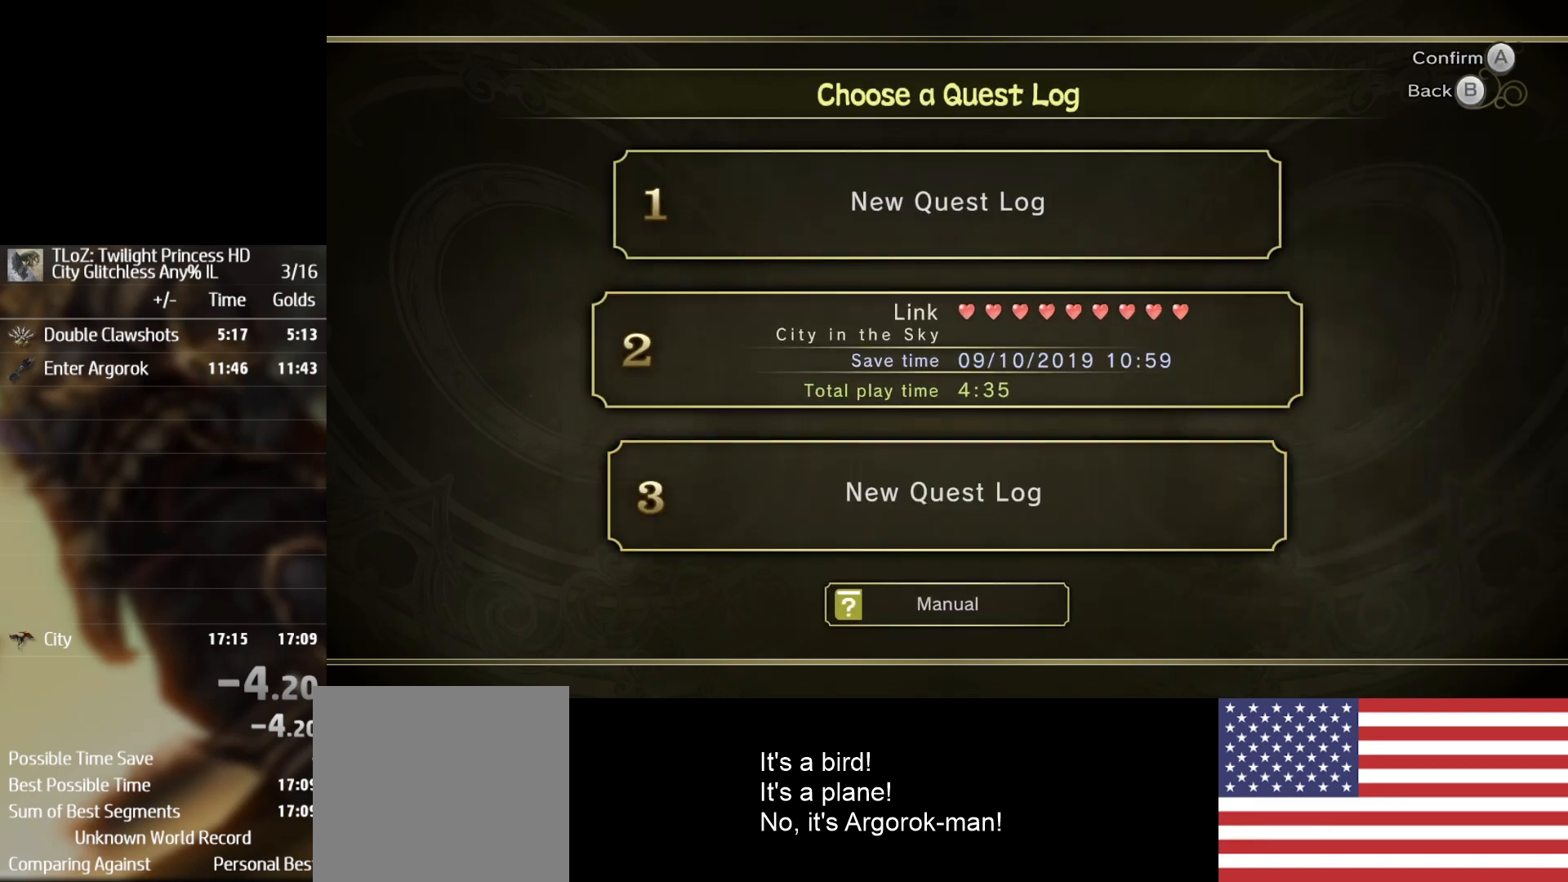
{"buttons": [], "left_stick": "center", "right_stick": "center", "events": [[167, "A", "down"], [300, "A", "up"], [333, "A", "down"], [433, "A", "up"]]}
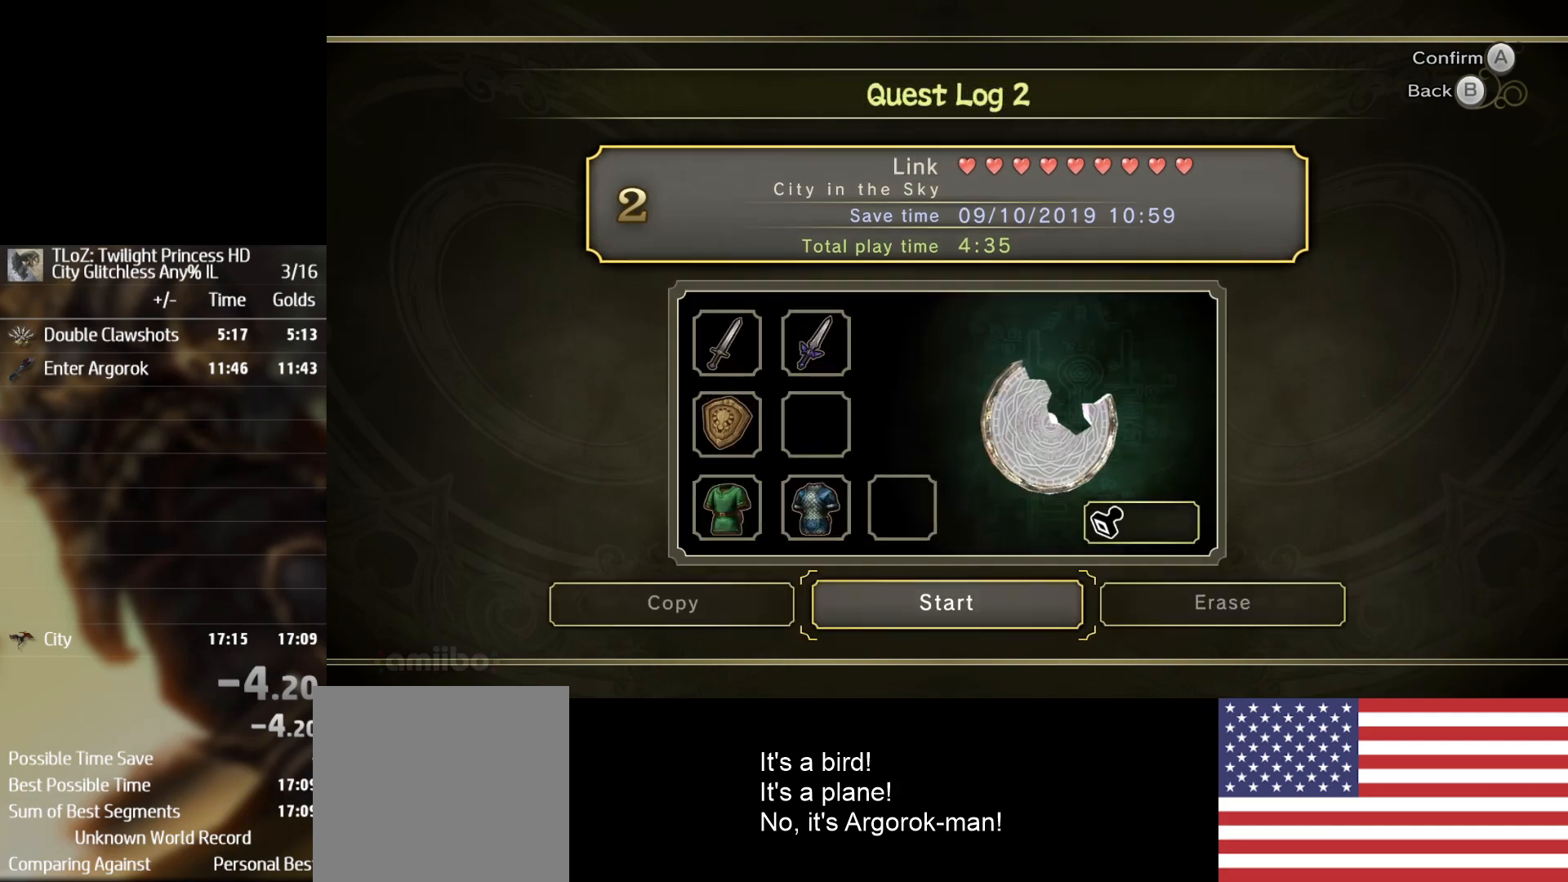
{"buttons": [], "left_stick": "center", "right_stick": "center", "events": [[33, "A", "down"], [133, "A", "up"], [167, "A", "down"], [267, "A", "up"], [367, "A", "down"], [433, "A", "up"]]}
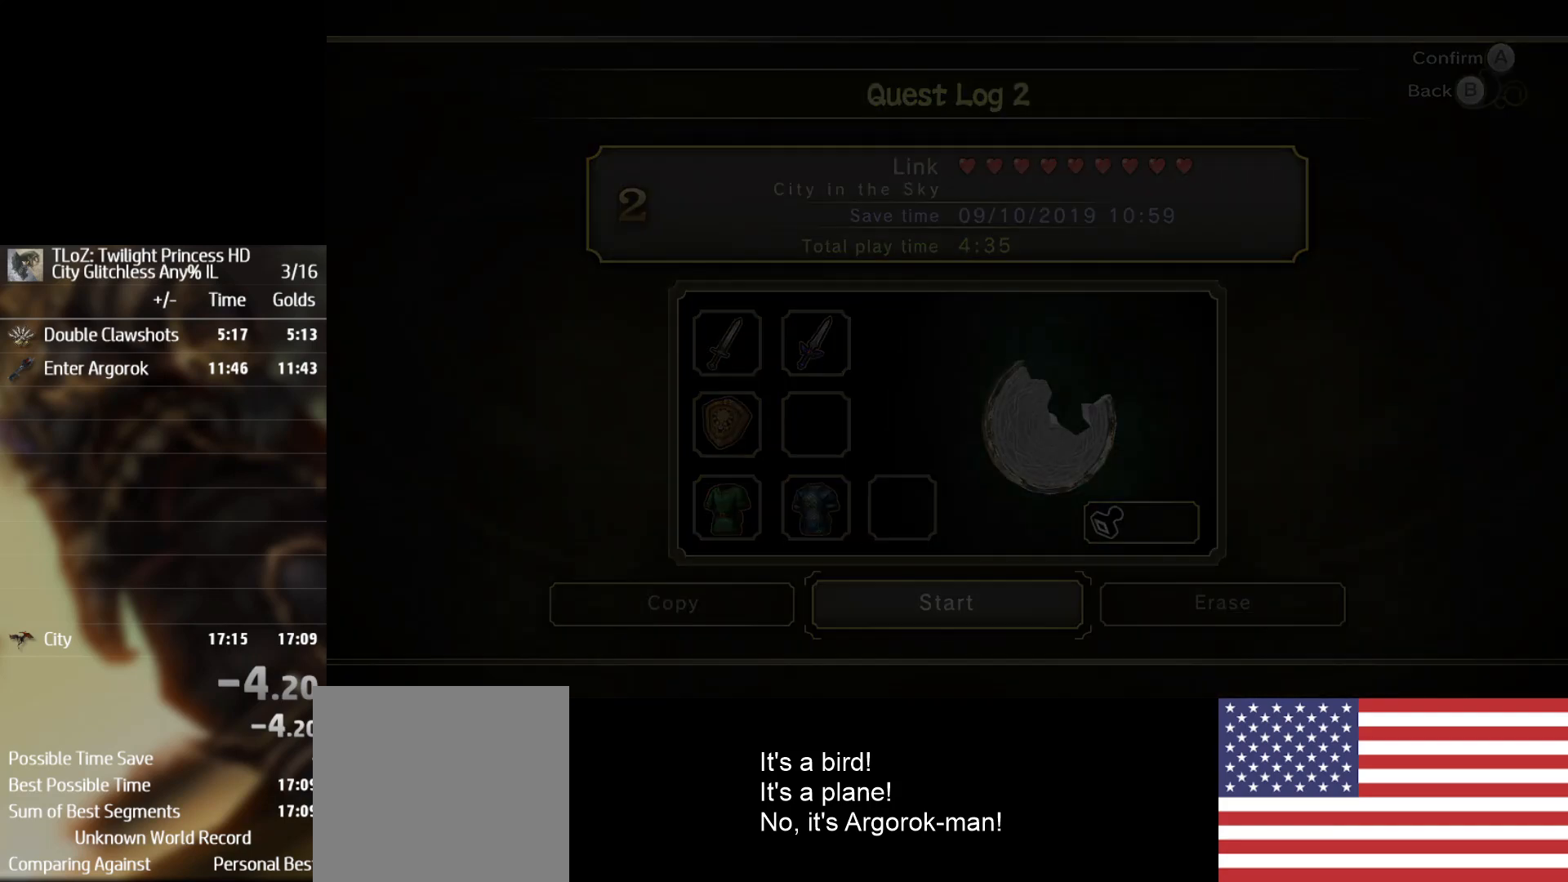
{"buttons": [], "left_stick": "center", "right_stick": "center", "events": []}
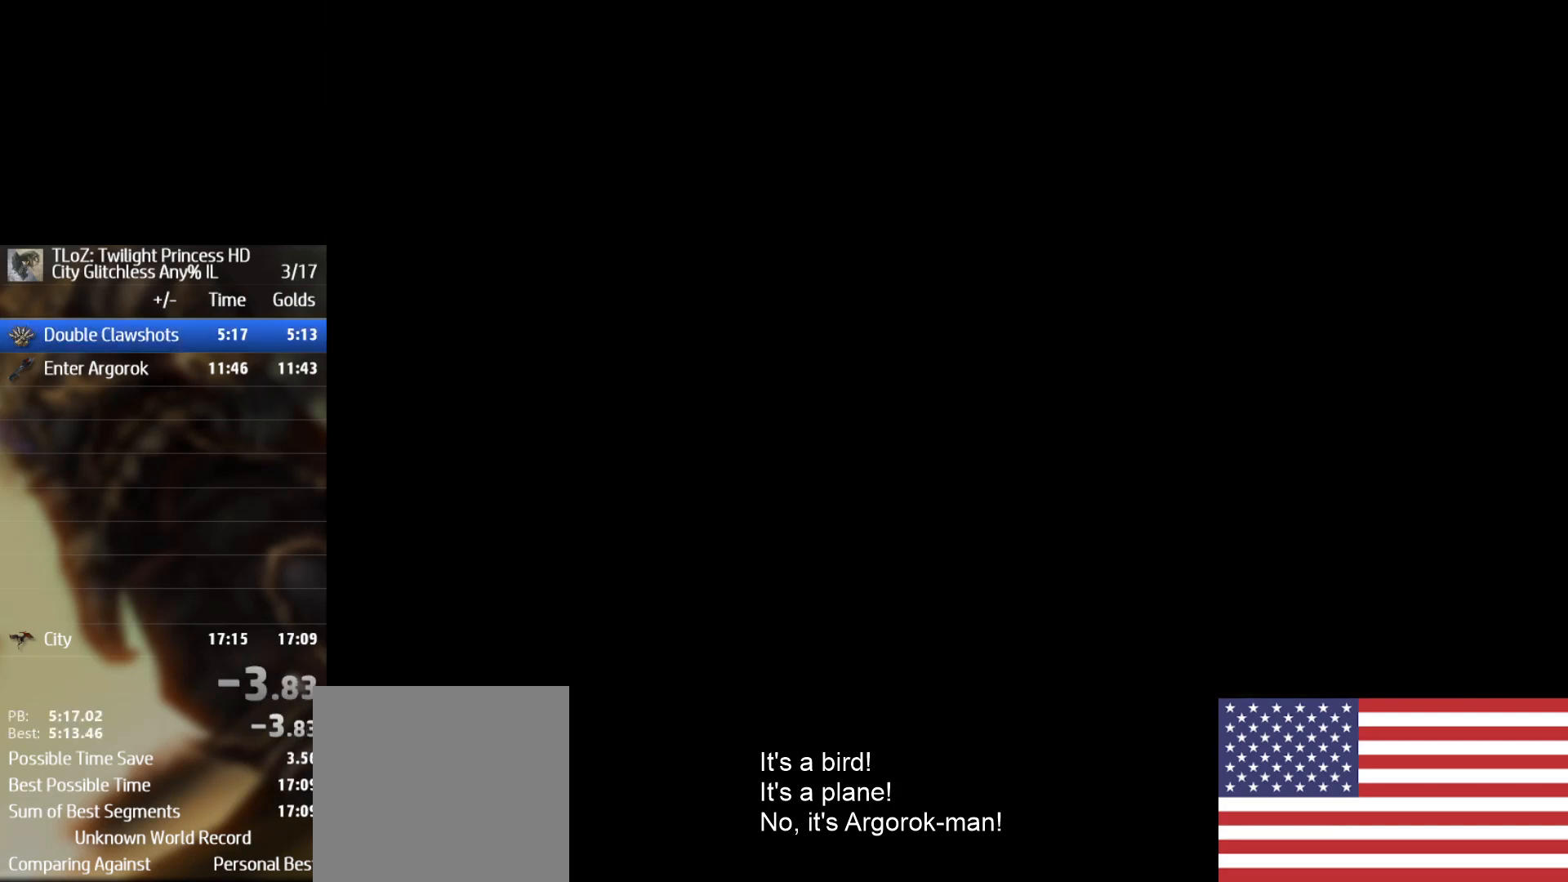
{"buttons": [], "left_stick": "center", "right_stick": "center", "events": []}
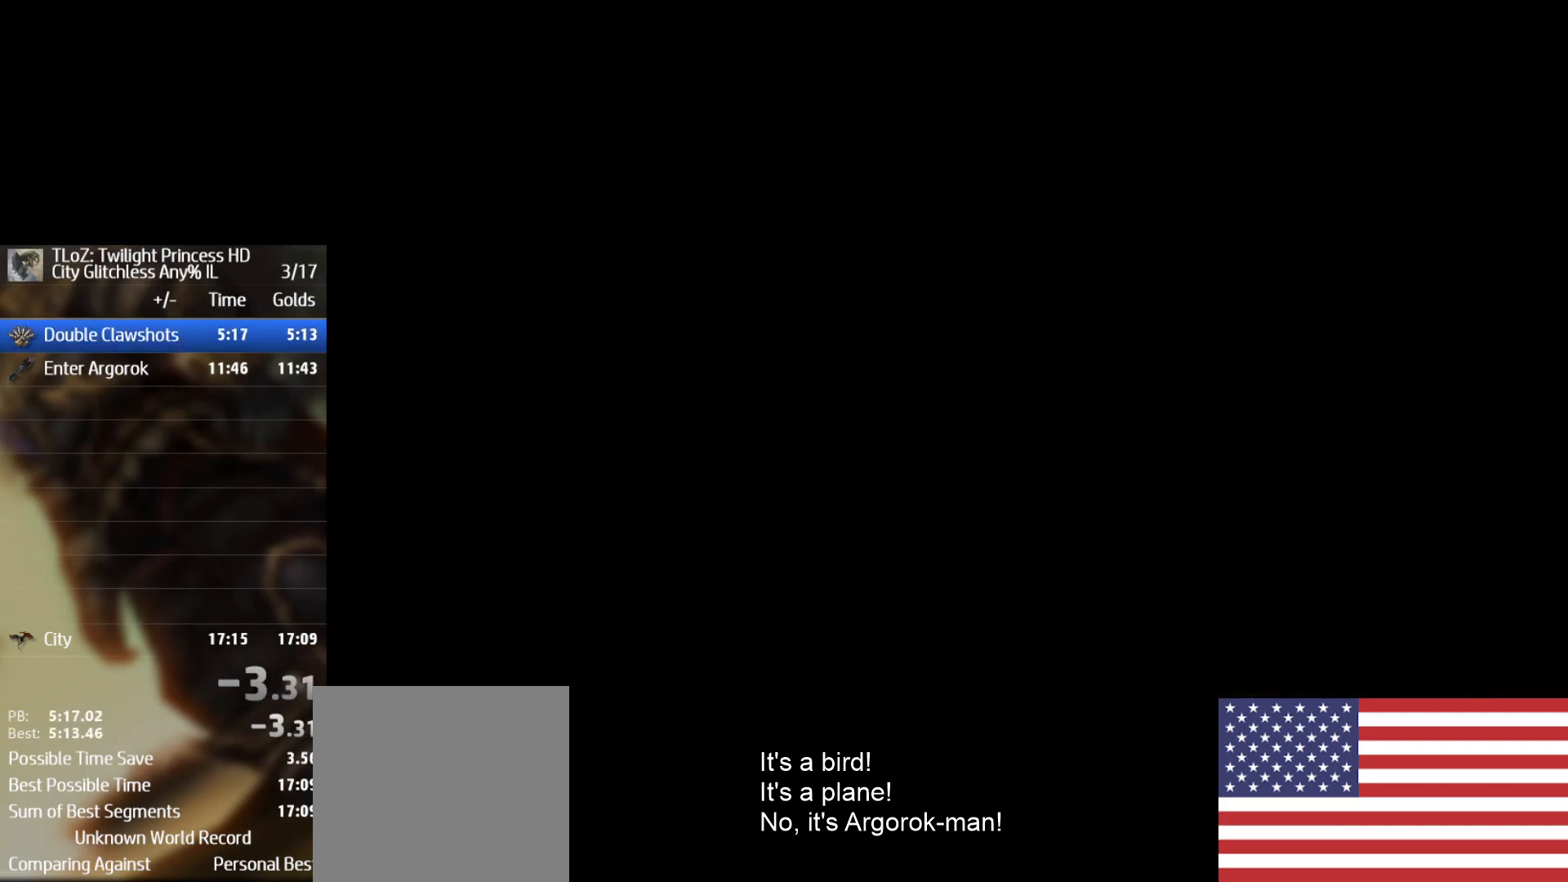
{"buttons": [], "left_stick": "center", "right_stick": "center", "events": []}
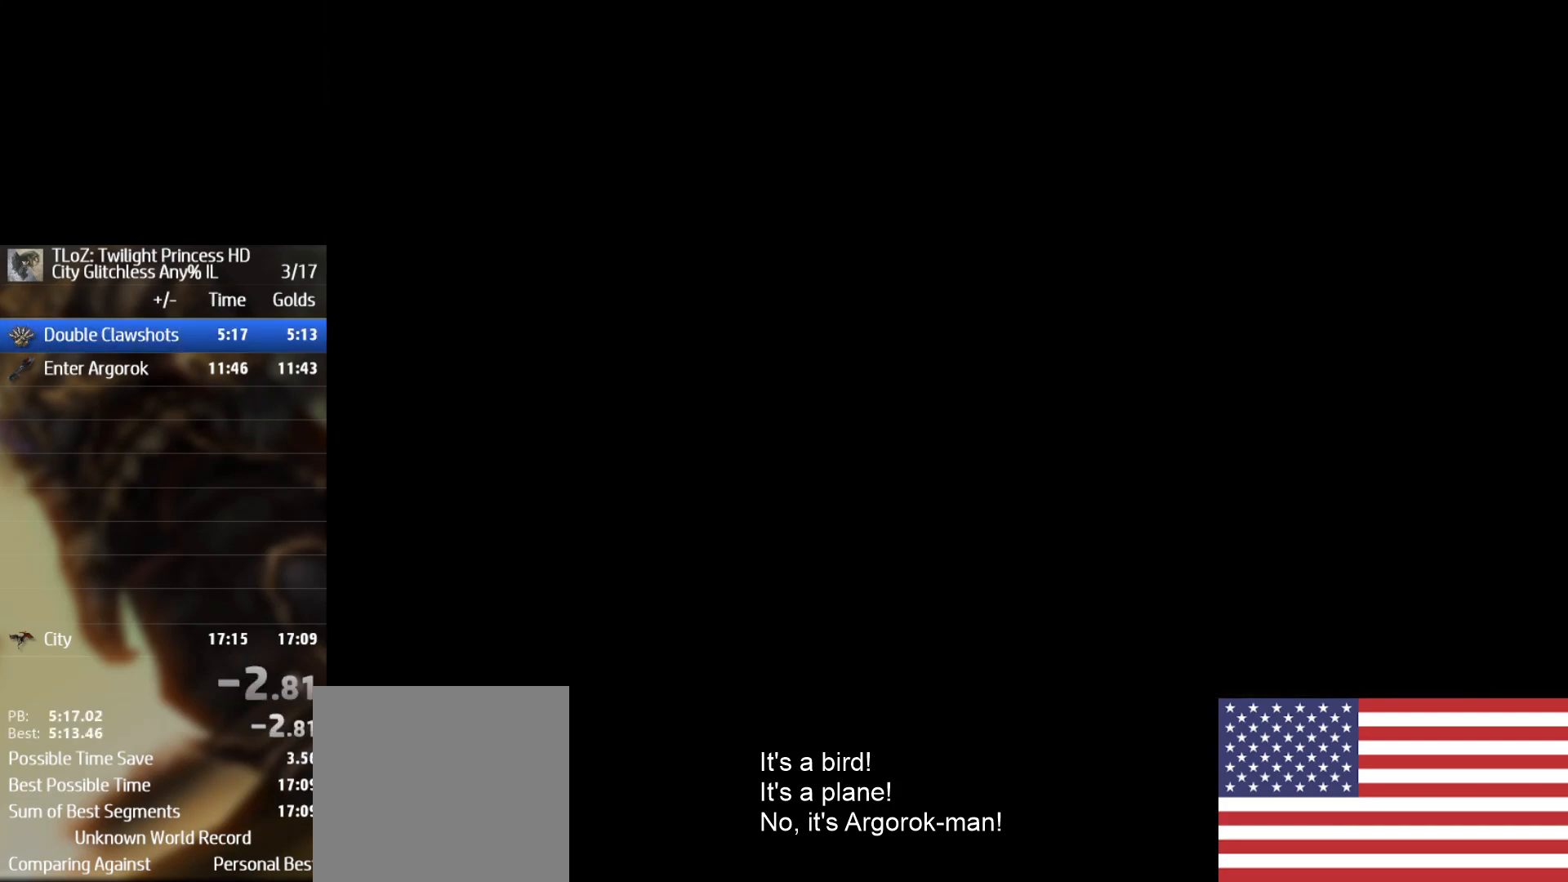
{"buttons": [], "left_stick": "center", "right_stick": "center", "events": []}
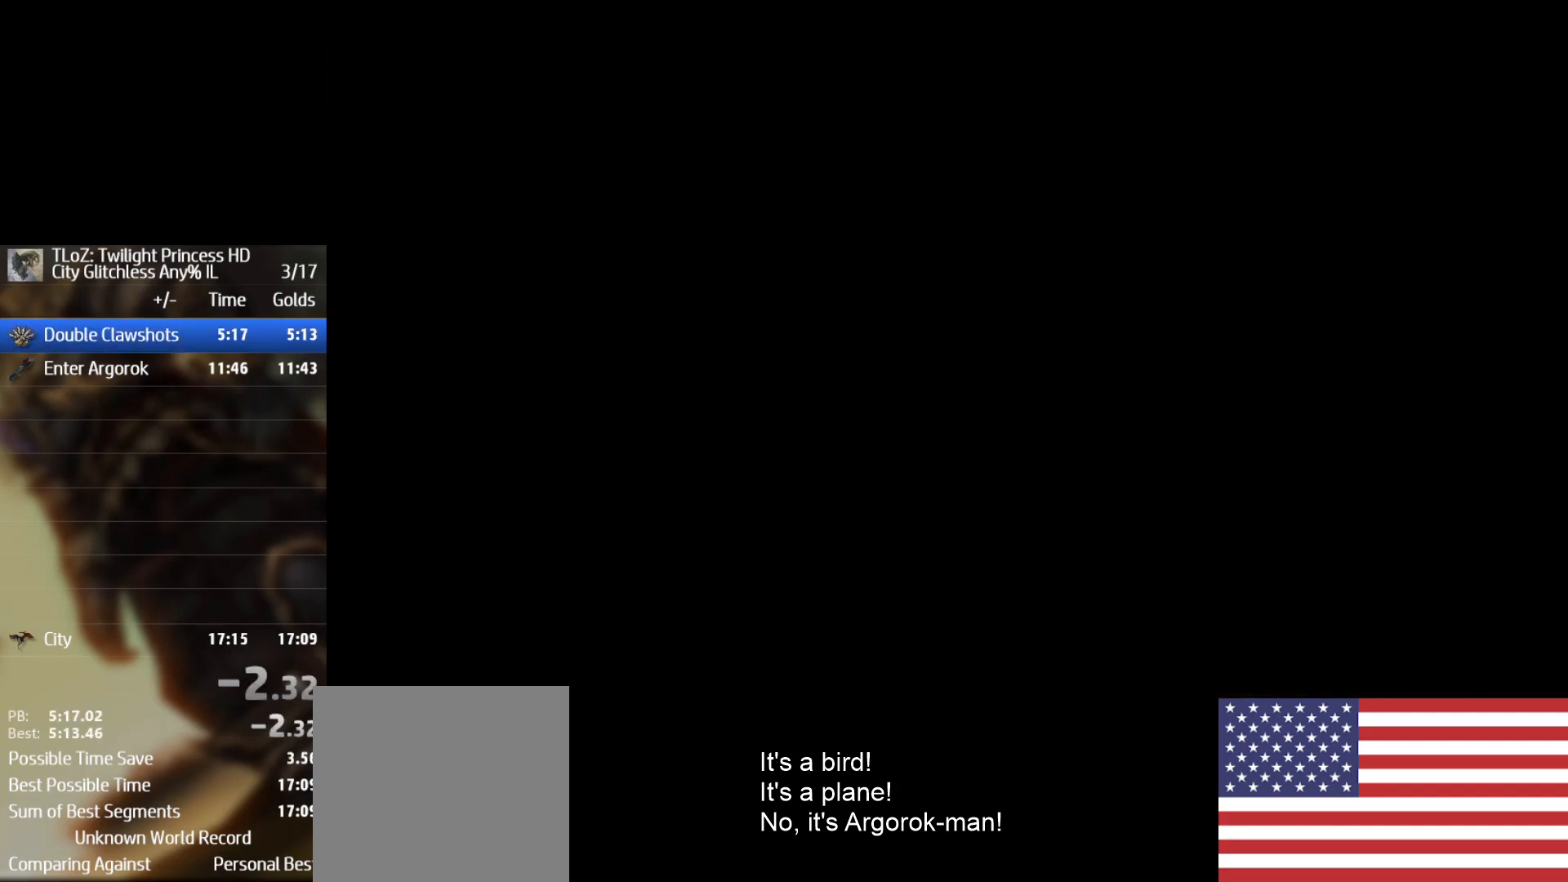
{"buttons": [], "left_stick": "center", "right_stick": "center", "events": []}
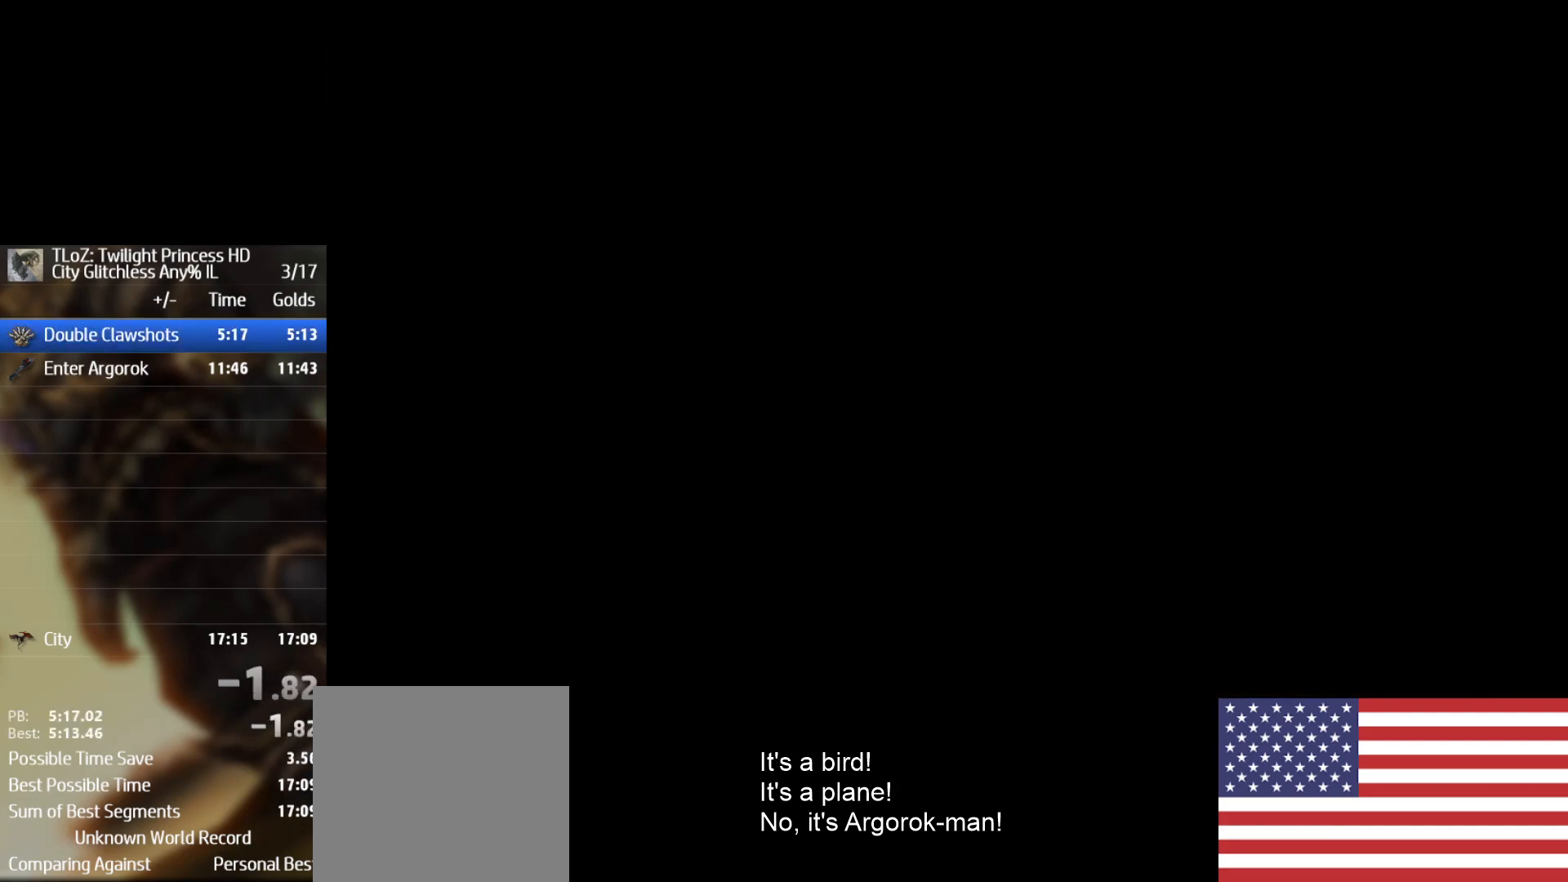
{"buttons": ["A"], "left_stick": "up", "right_stick": "center", "events": [[267, "left_stick", "up"], [333, "R2", "down"], [367, "A", "down"], [433, "A", "up"], [433, "R2", "up"], [500, "A", "down"]]}
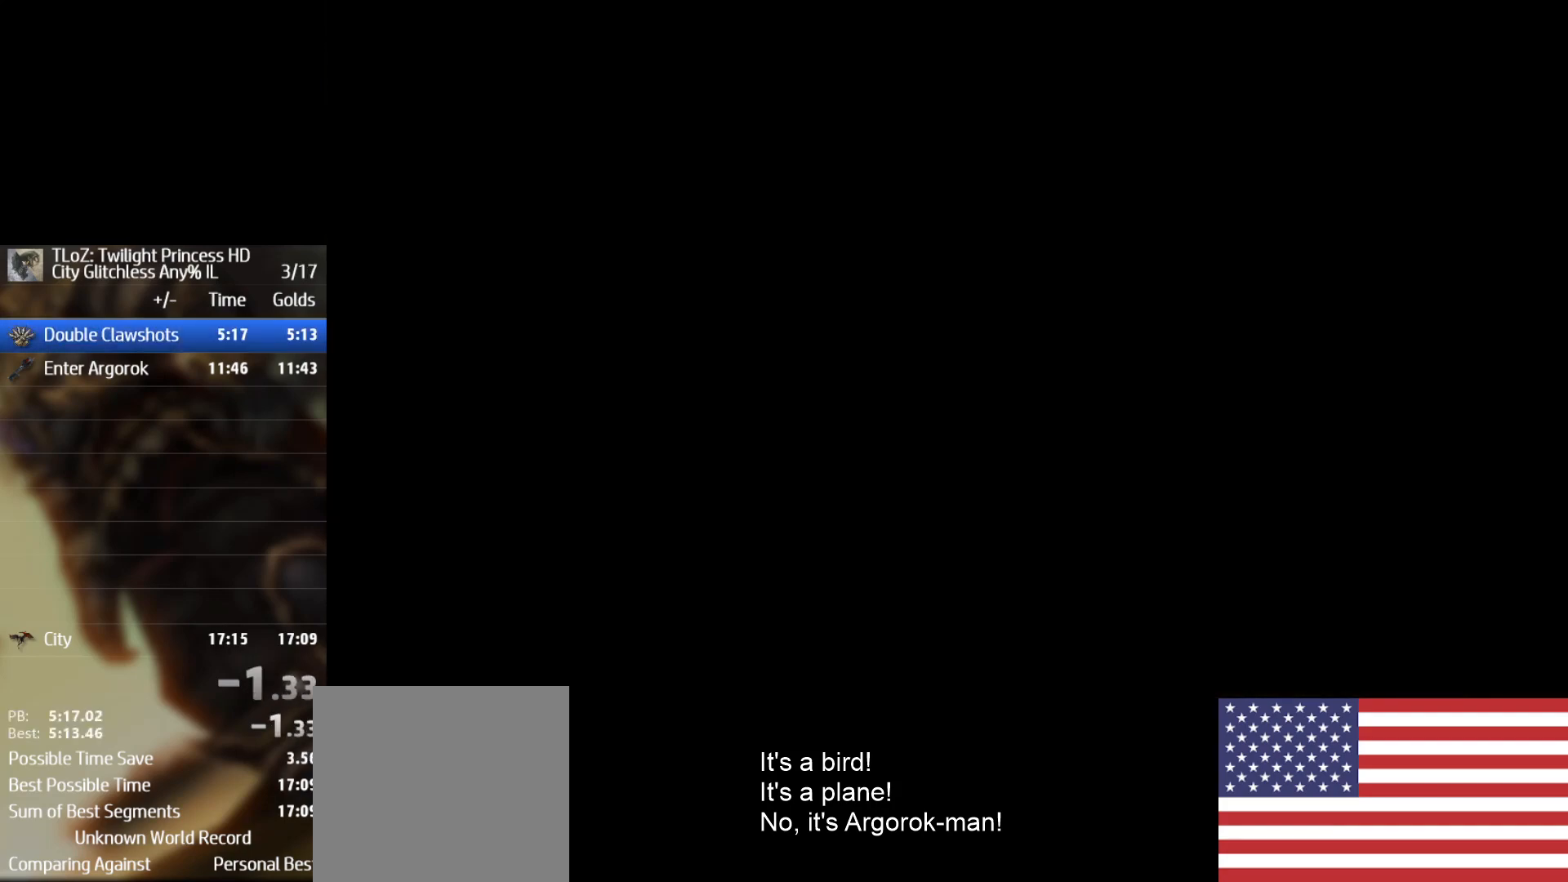
{"buttons": ["A"], "left_stick": "up", "right_stick": "center", "events": [[100, "A", "up"], [200, "A", "down"], [200, "R2", "down"], [267, "A", "up"], [267, "R2", "up"], [333, "A", "down"], [367, "R2", "down"], [467, "A", "up"], [467, "R2", "up"], [500, "A", "down"]]}
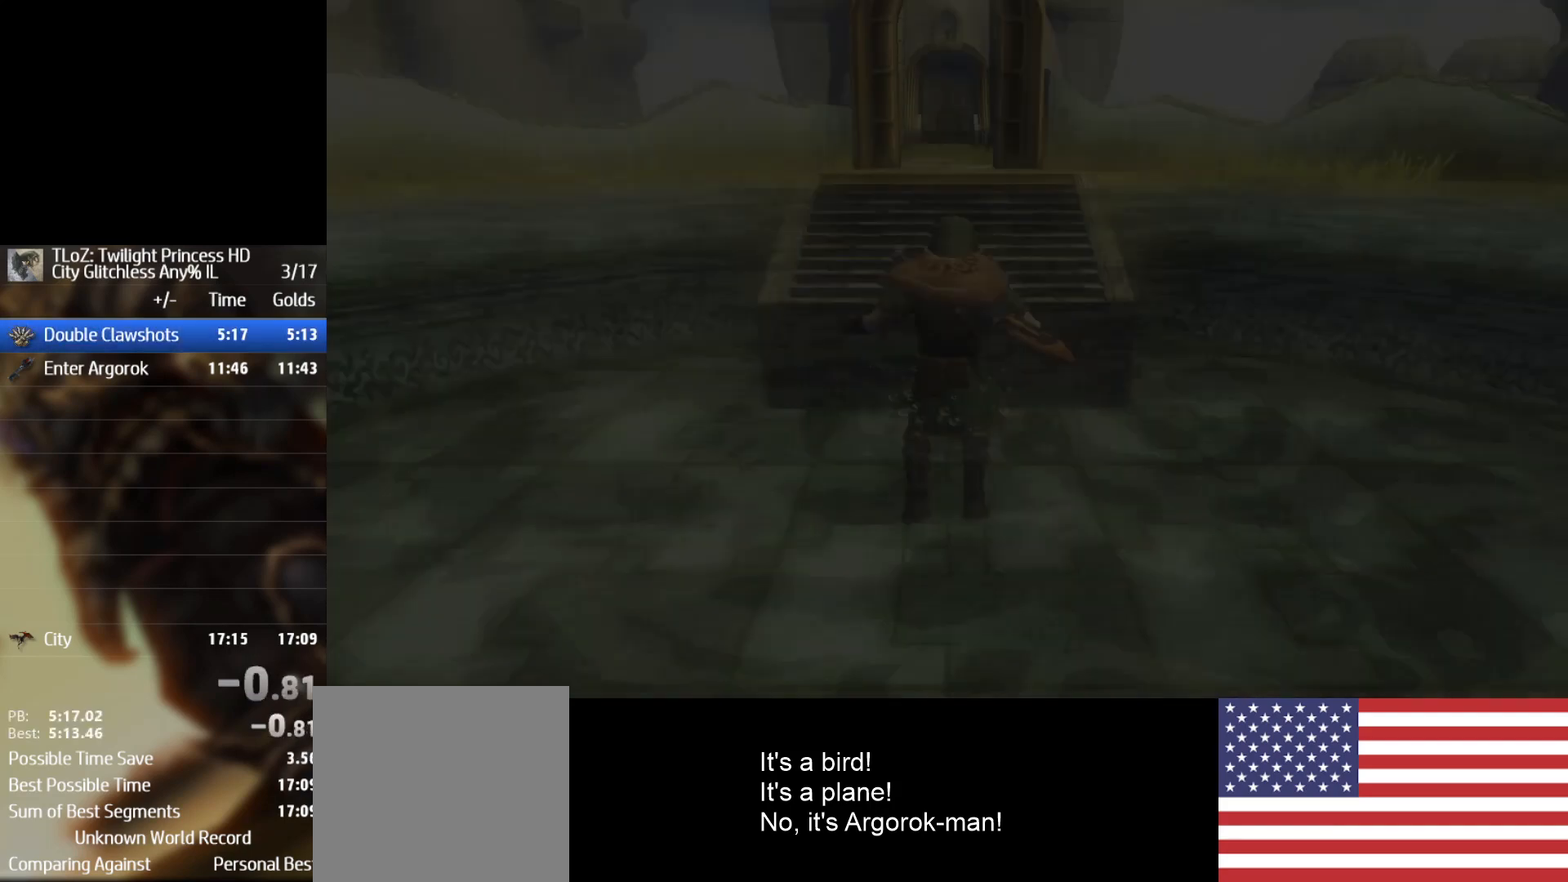
{"buttons": ["A"], "left_stick": "up", "right_stick": "center", "events": [[67, "A", "up"], [167, "A", "down"], [167, "R2", "down"], [267, "A", "up"], [267, "R2", "up"], [333, "A", "down"]]}
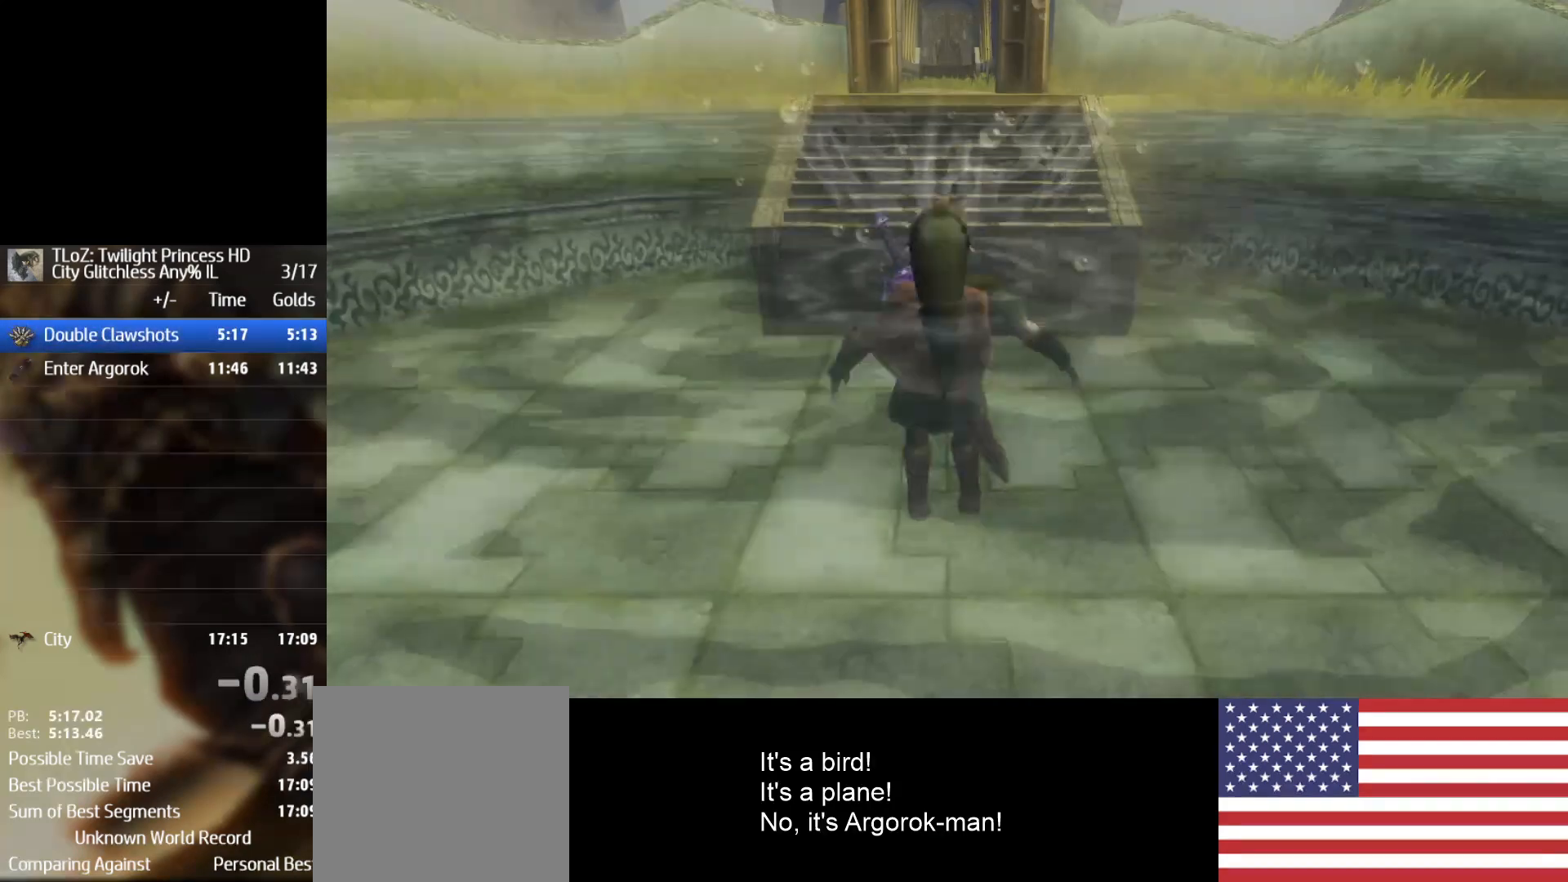
{"buttons": ["A"], "left_stick": "up", "right_stick": "center", "events": [[67, "A", "up"], [167, "A", "down"], [233, "A", "up"], [333, "A", "down"], [400, "A", "up"], [500, "A", "down"]]}
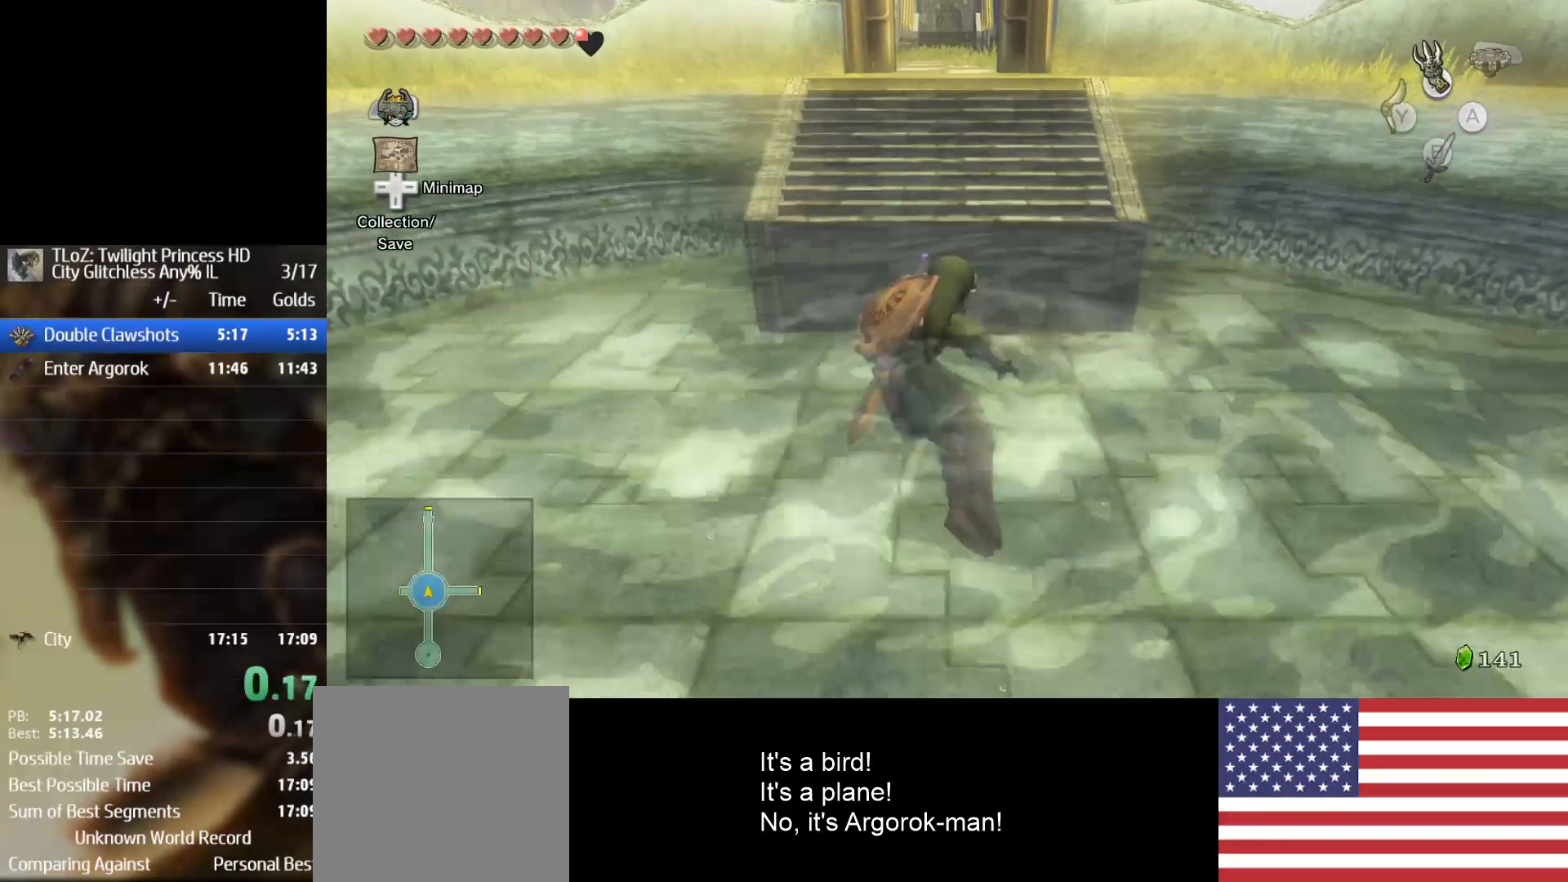
{"buttons": [], "left_stick": "up", "right_stick": "center", "events": [[33, "A", "up"], [100, "A", "down"], [200, "A", "up"]]}
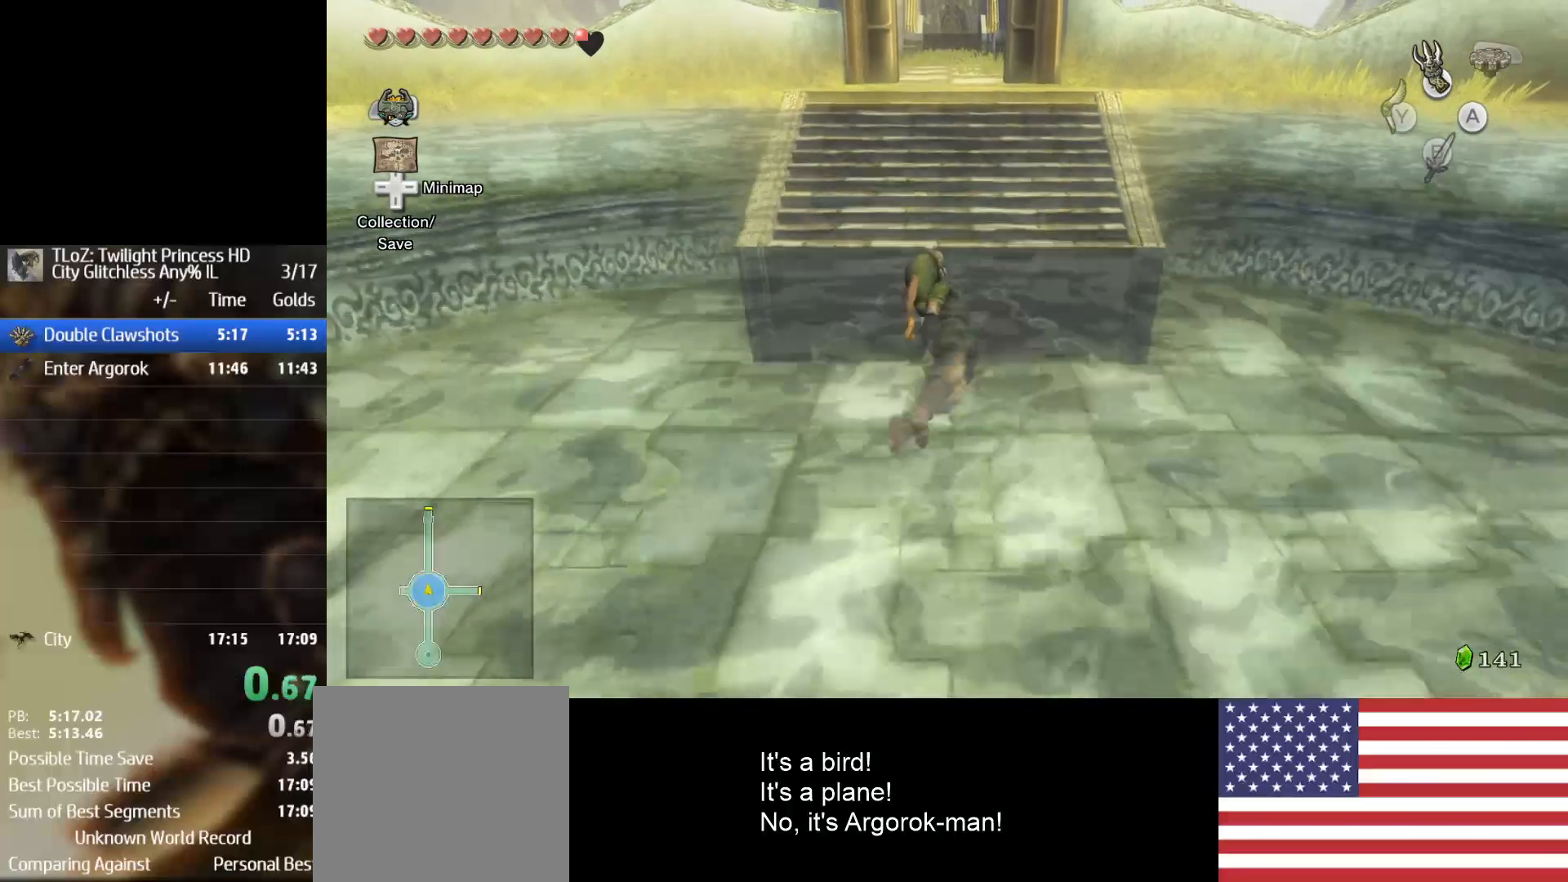
{"buttons": ["A"], "left_stick": "up", "right_stick": "center", "events": [[467, "A", "down"]]}
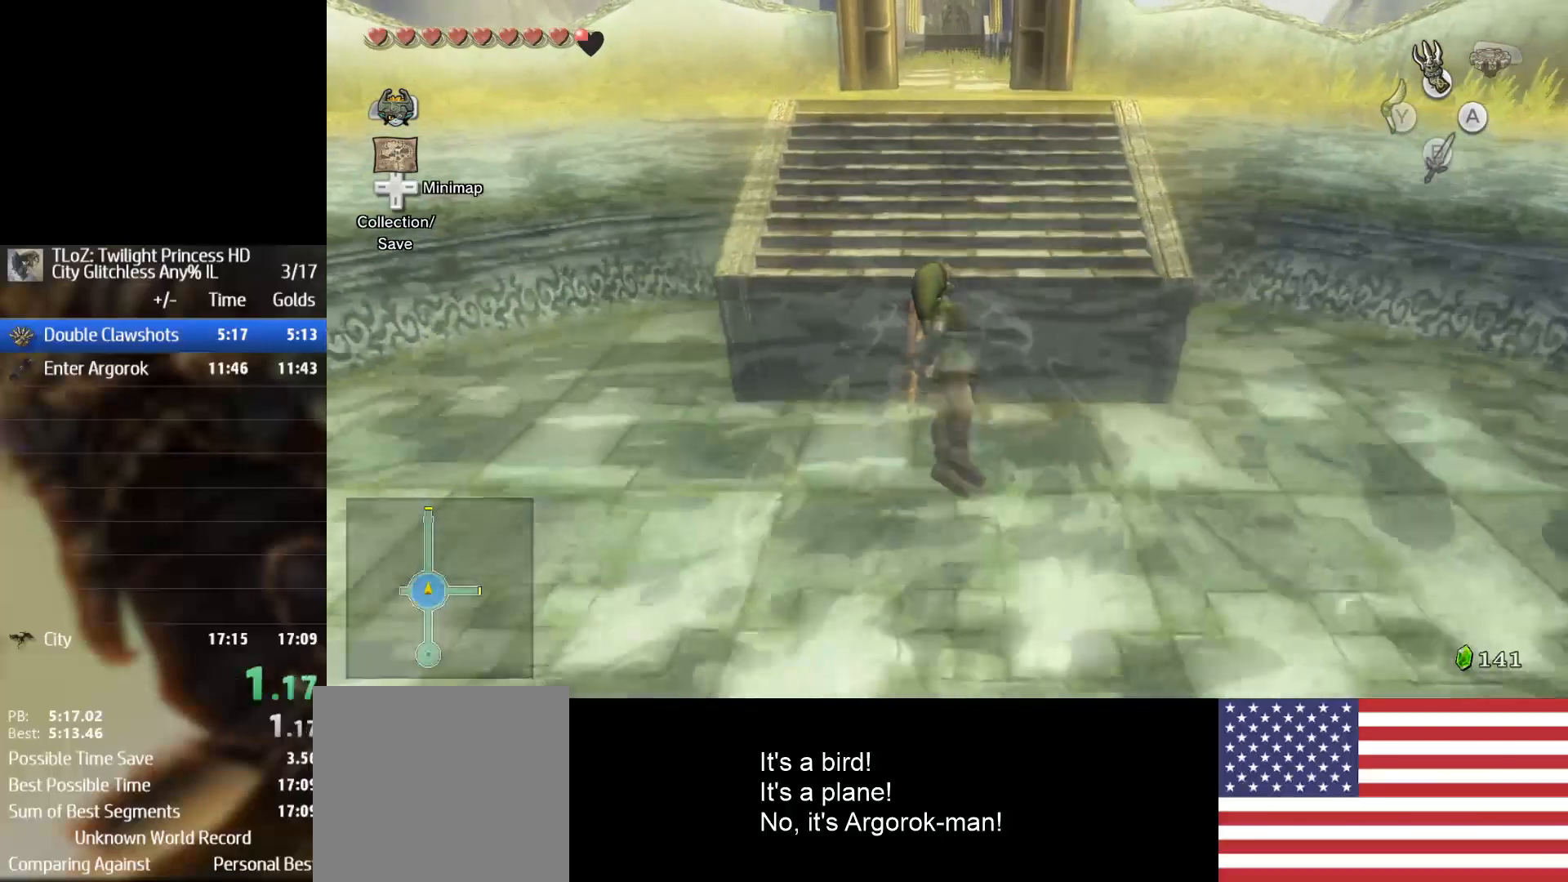
{"buttons": ["A"], "left_stick": "up", "right_stick": "center", "events": [[67, "A", "up"], [100, "A", "down"], [200, "A", "up"], [300, "A", "down"], [333, "A", "up"], [433, "A", "down"]]}